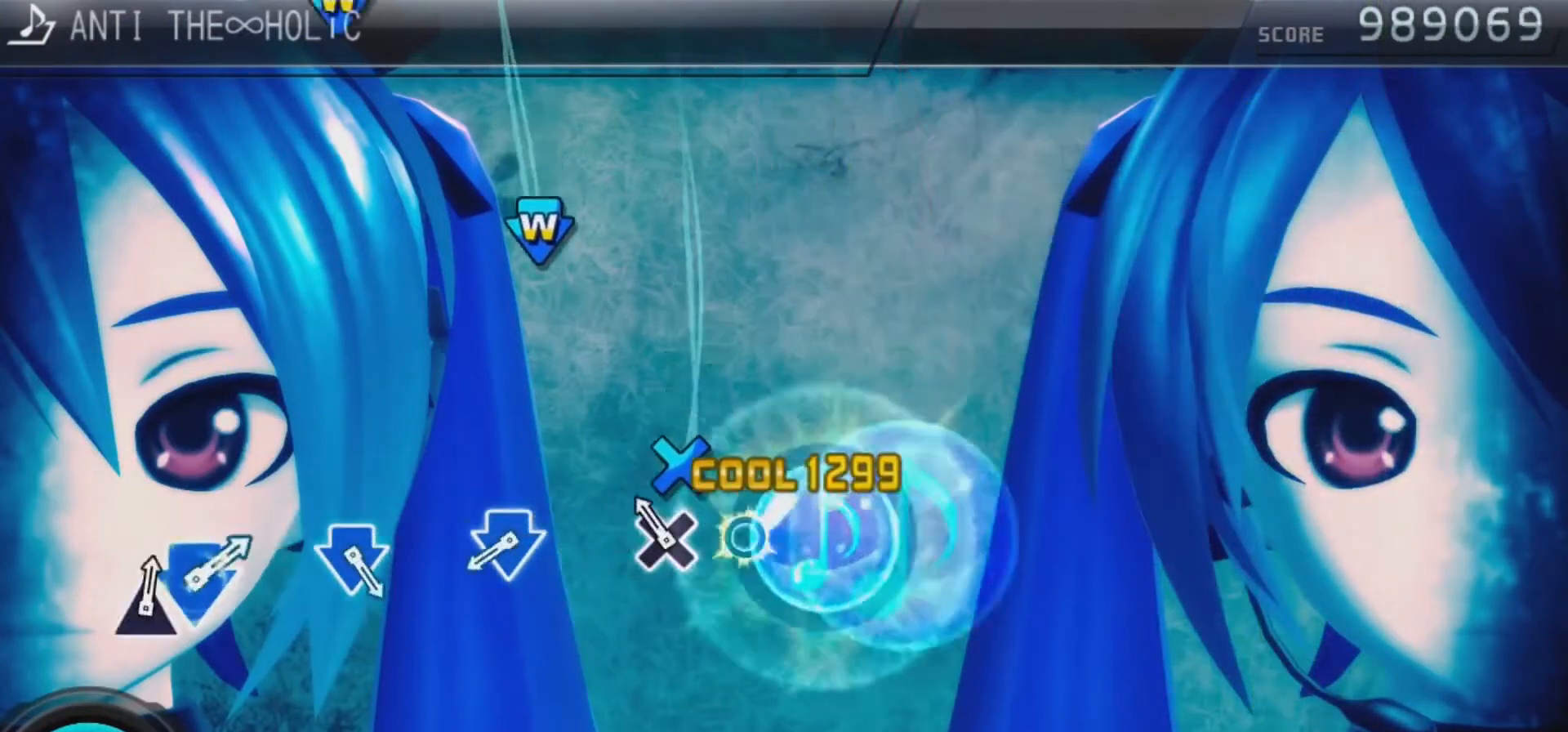
Gameplay with a controller (PlayStation layout); each line is a JSON object with the inputs held at the frame after it. "events" lists button and stick changes between this image and that frame as [ms after this image, input, new state], when the widget could be followed in between.
{"buttons": ["CROSS", "DPAD_DOWN"], "left_stick": "center", "right_stick": "center", "events": [[100, "SQUARE", "up"], [167, "CROSS", "down"], [333, "CROSS", "up"], [500, "CROSS", "down"], [500, "DPAD_DOWN", "down"]]}
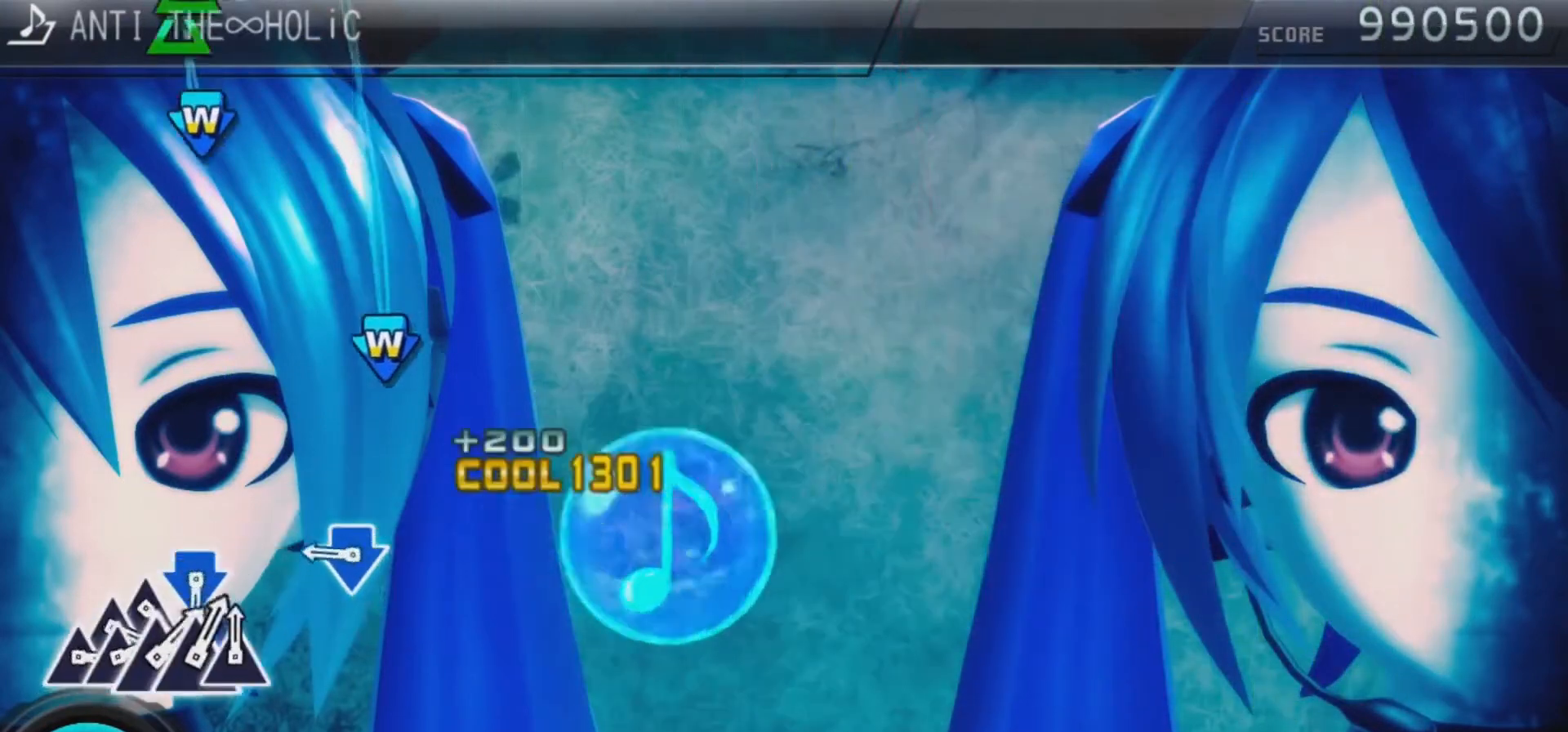
{"buttons": ["CROSS", "DPAD_DOWN"], "left_stick": "center", "right_stick": "center", "events": [[200, "DPAD_DOWN", "up"], [233, "CROSS", "up"], [367, "CROSS", "down"], [367, "DPAD_DOWN", "down"]]}
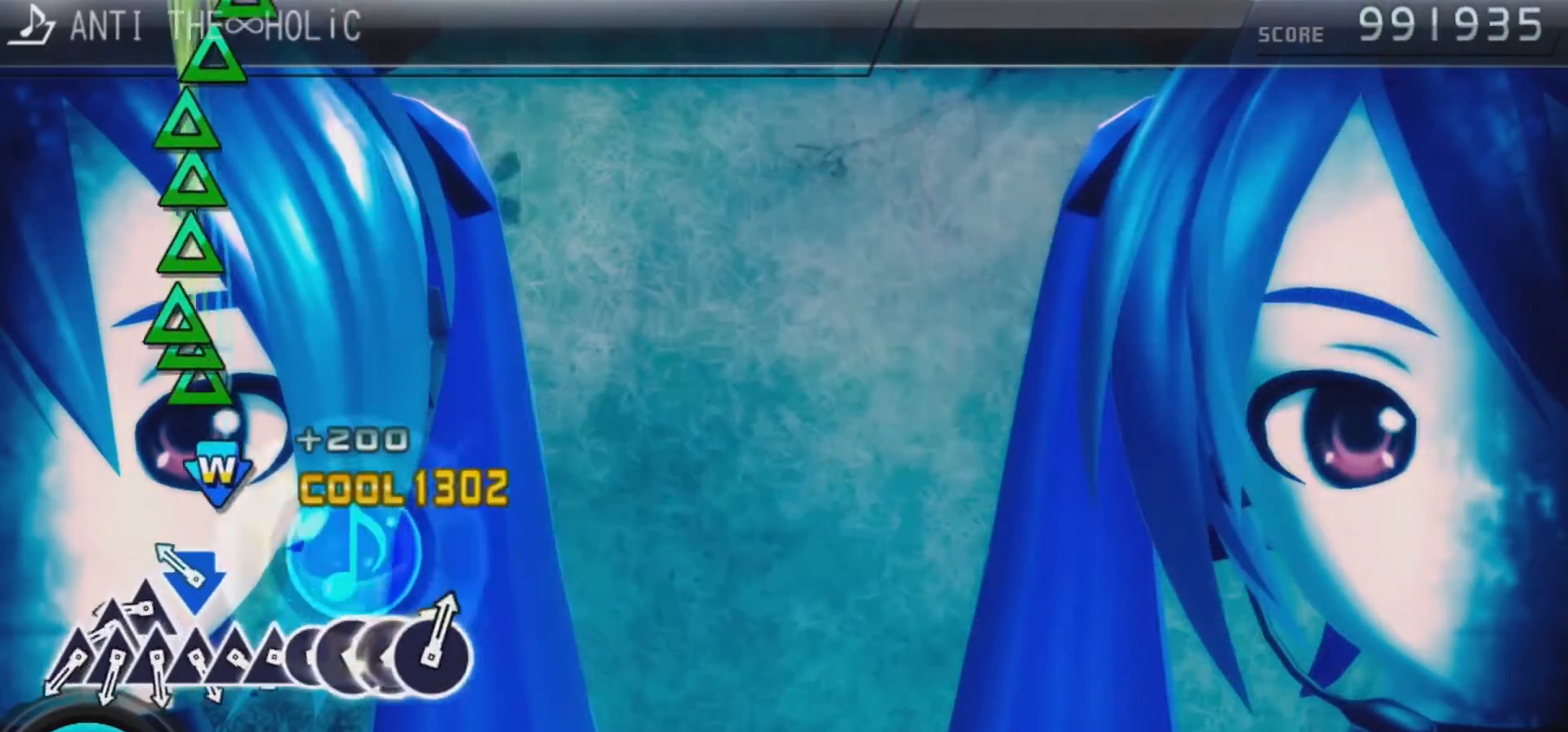
{"buttons": ["DPAD_UP"], "left_stick": "center", "right_stick": "center", "events": [[33, "DPAD_DOWN", "up"], [100, "CROSS", "up"], [200, "CROSS", "down"], [200, "DPAD_DOWN", "down"], [300, "CROSS", "up"], [333, "DPAD_DOWN", "up"], [400, "TRIANGLE", "down"], [467, "DPAD_UP", "down"], [500, "TRIANGLE", "up"]]}
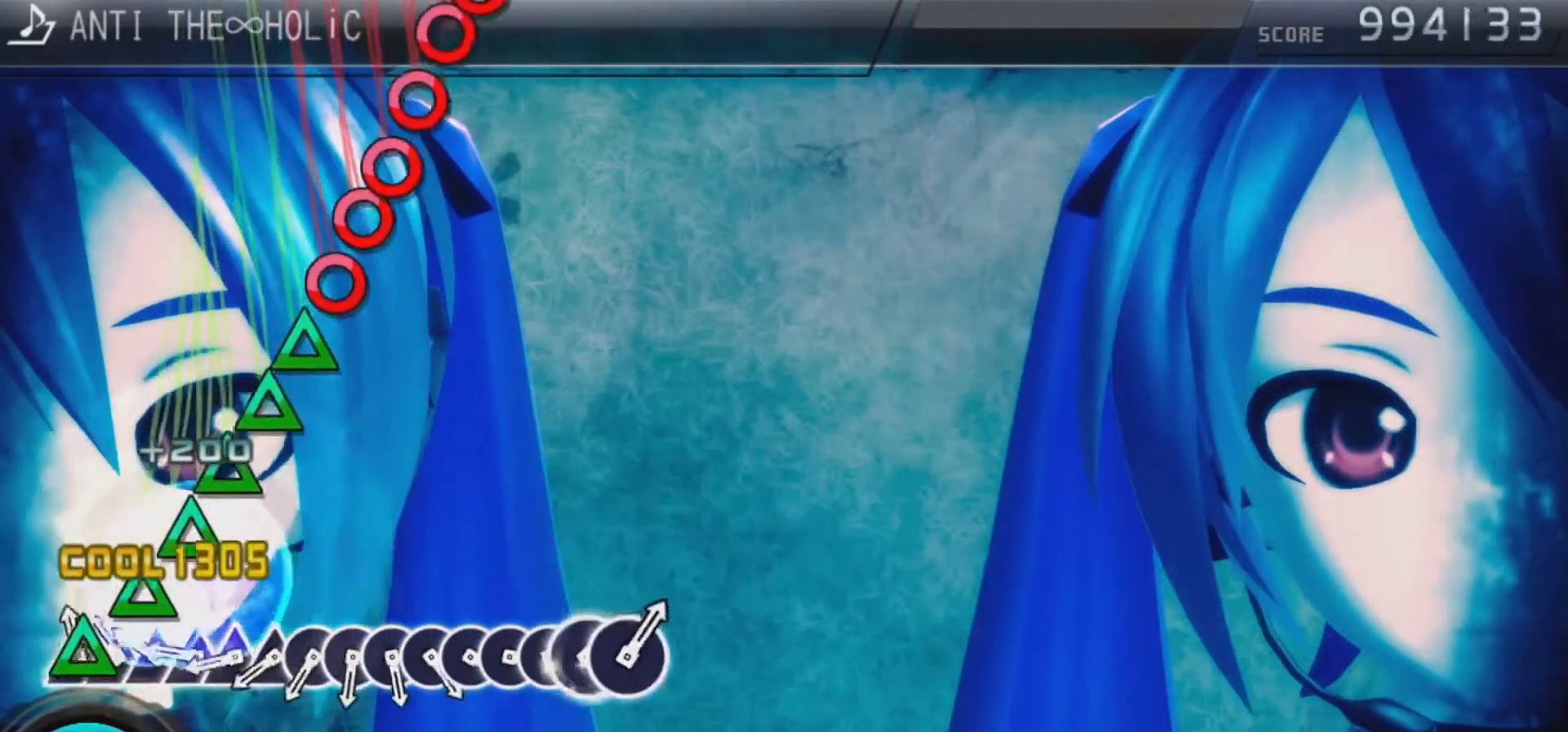
{"buttons": ["DPAD_UP"], "left_stick": "center", "right_stick": "center", "events": [[67, "DPAD_UP", "up"], [67, "TRIANGLE", "down"], [167, "DPAD_UP", "down"], [167, "TRIANGLE", "up"], [233, "DPAD_UP", "up"], [233, "TRIANGLE", "down"], [333, "DPAD_UP", "down"], [333, "TRIANGLE", "up"], [433, "DPAD_UP", "up"], [433, "TRIANGLE", "down"], [500, "DPAD_UP", "down"], [500, "TRIANGLE", "up"]]}
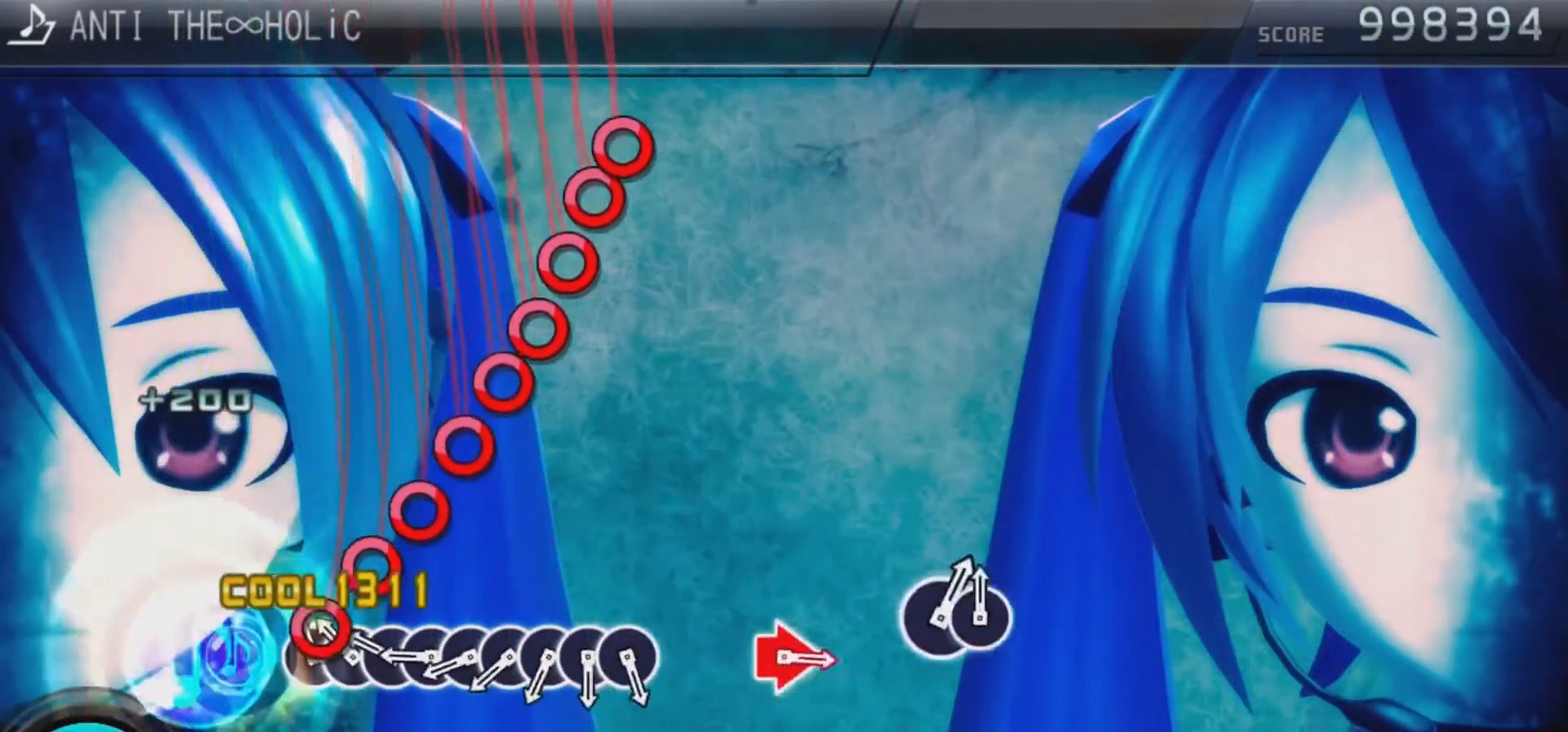
{"buttons": ["CIRCLE"], "left_stick": "center", "right_stick": "center", "events": [[100, "CIRCLE", "down"], [100, "DPAD_UP", "up"], [167, "DPAD_RIGHT", "down"], [200, "CIRCLE", "up"], [267, "CIRCLE", "down"], [267, "DPAD_RIGHT", "up"], [367, "CIRCLE", "up"], [367, "DPAD_RIGHT", "down"], [433, "CIRCLE", "down"], [433, "DPAD_RIGHT", "up"]]}
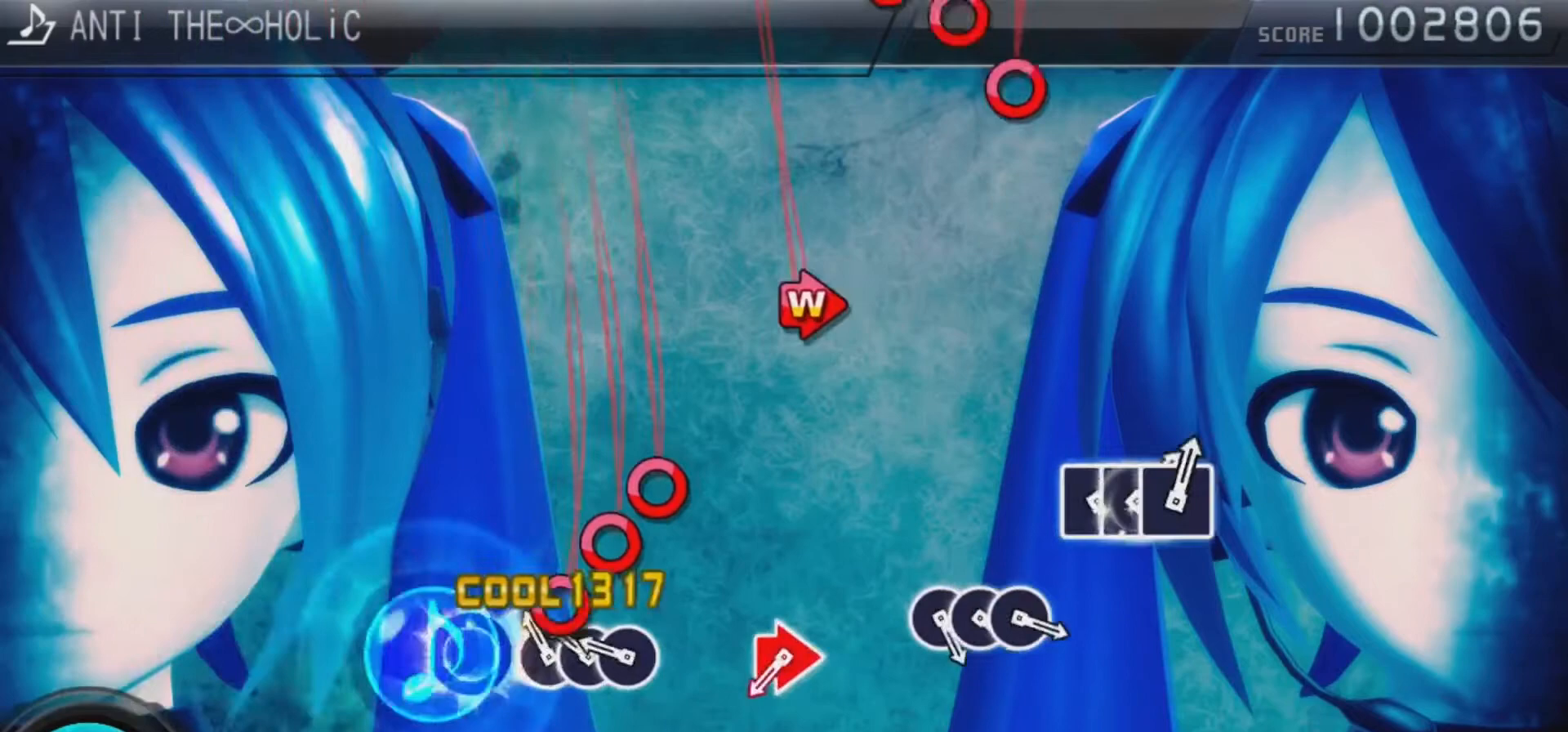
{"buttons": [], "left_stick": "center", "right_stick": "center", "events": [[33, "CIRCLE", "up"], [33, "DPAD_RIGHT", "down"], [100, "CIRCLE", "down"], [100, "DPAD_RIGHT", "up"], [200, "CIRCLE", "up"], [200, "DPAD_RIGHT", "down"], [300, "CIRCLE", "down"], [300, "DPAD_RIGHT", "up"], [433, "CIRCLE", "up"]]}
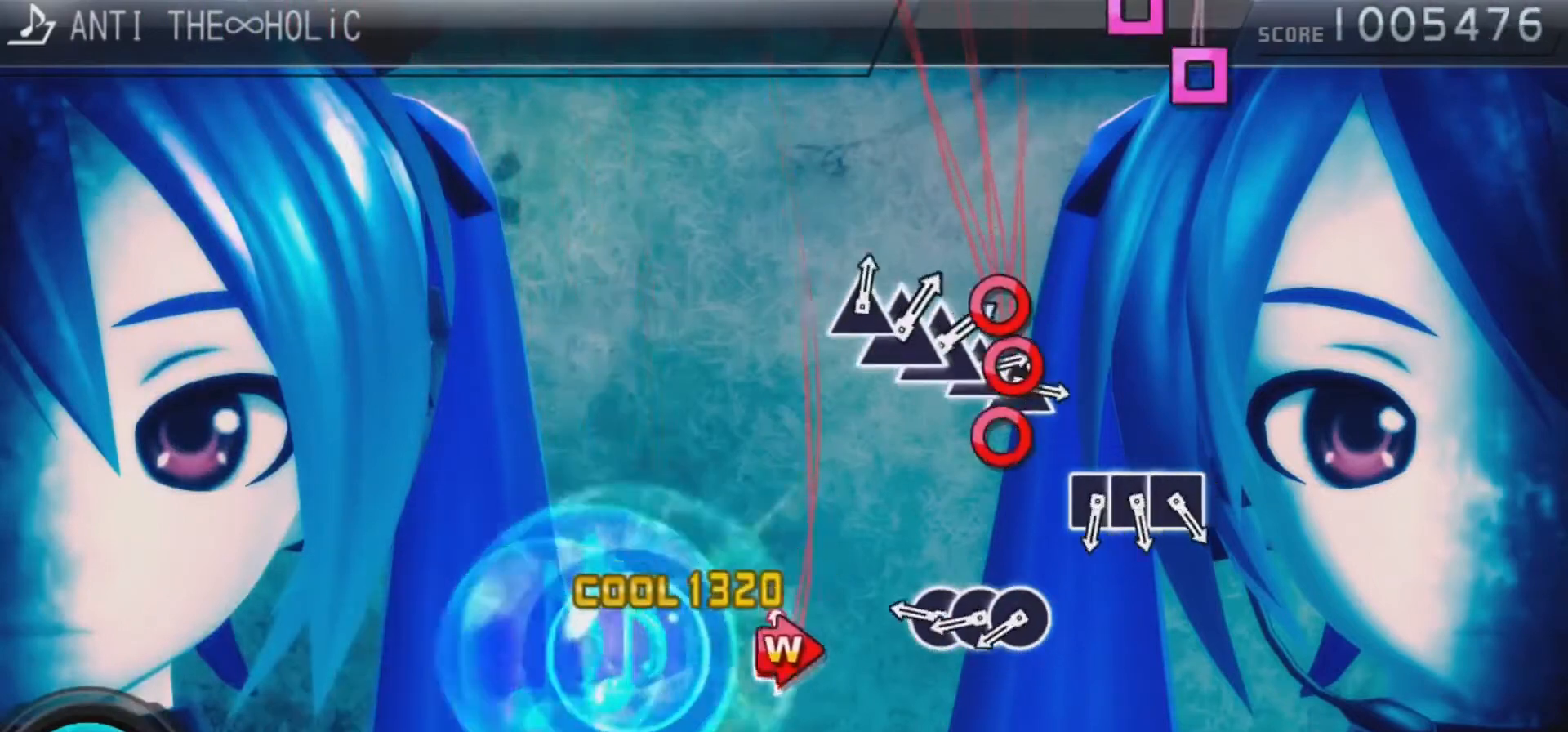
{"buttons": ["DPAD_RIGHT"], "left_stick": "center", "right_stick": "center", "events": [[67, "CIRCLE", "down"], [67, "DPAD_RIGHT", "down"], [200, "DPAD_RIGHT", "up"], [233, "CIRCLE", "up"], [333, "CIRCLE", "down"], [400, "DPAD_RIGHT", "down"], [433, "CIRCLE", "up"]]}
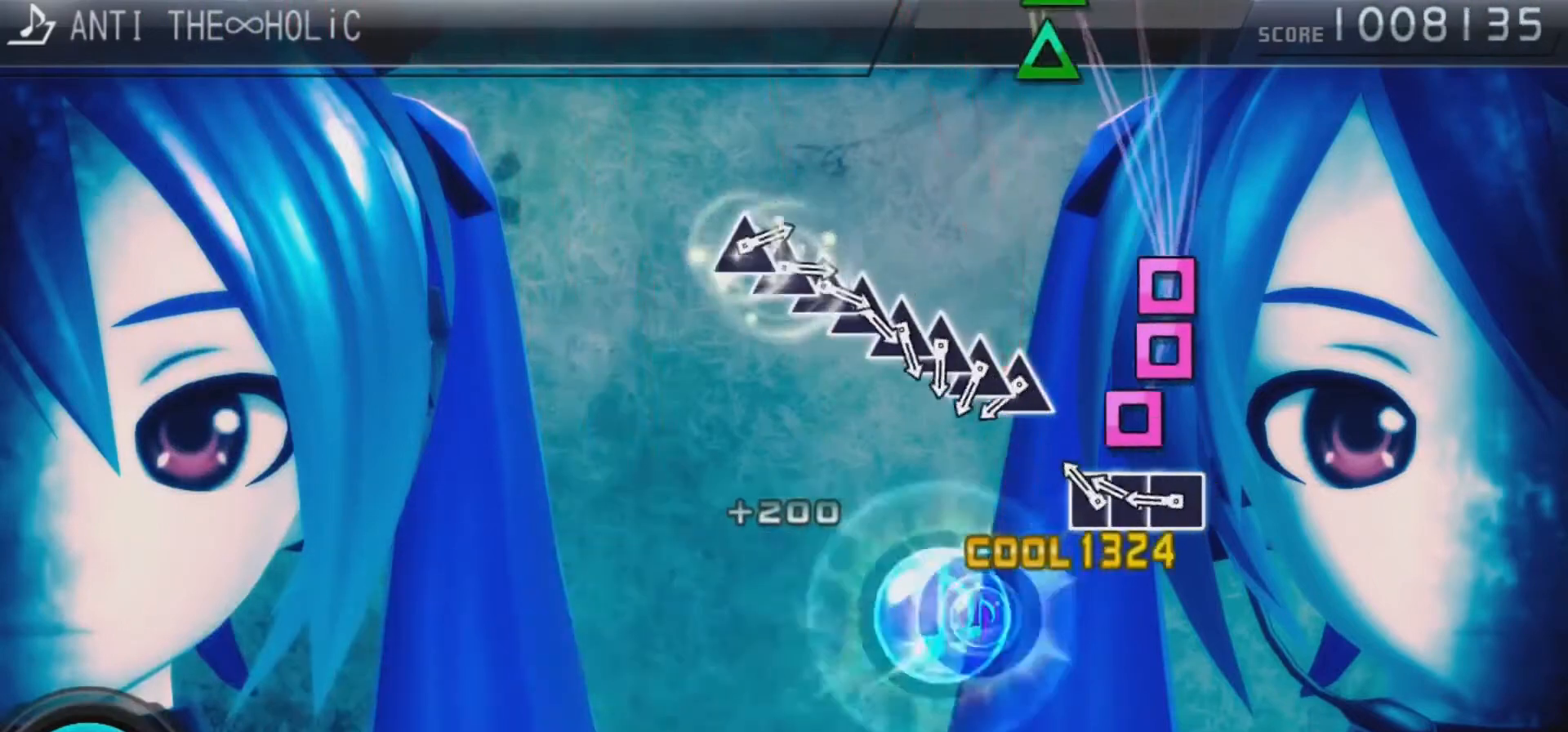
{"buttons": [], "left_stick": "center", "right_stick": "center", "events": [[33, "CIRCLE", "down"], [33, "DPAD_RIGHT", "up"], [100, "CIRCLE", "up"], [200, "SQUARE", "down"], [267, "DPAD_LEFT", "down"], [300, "SQUARE", "up"], [367, "SQUARE", "down"], [400, "DPAD_LEFT", "up"], [467, "SQUARE", "up"]]}
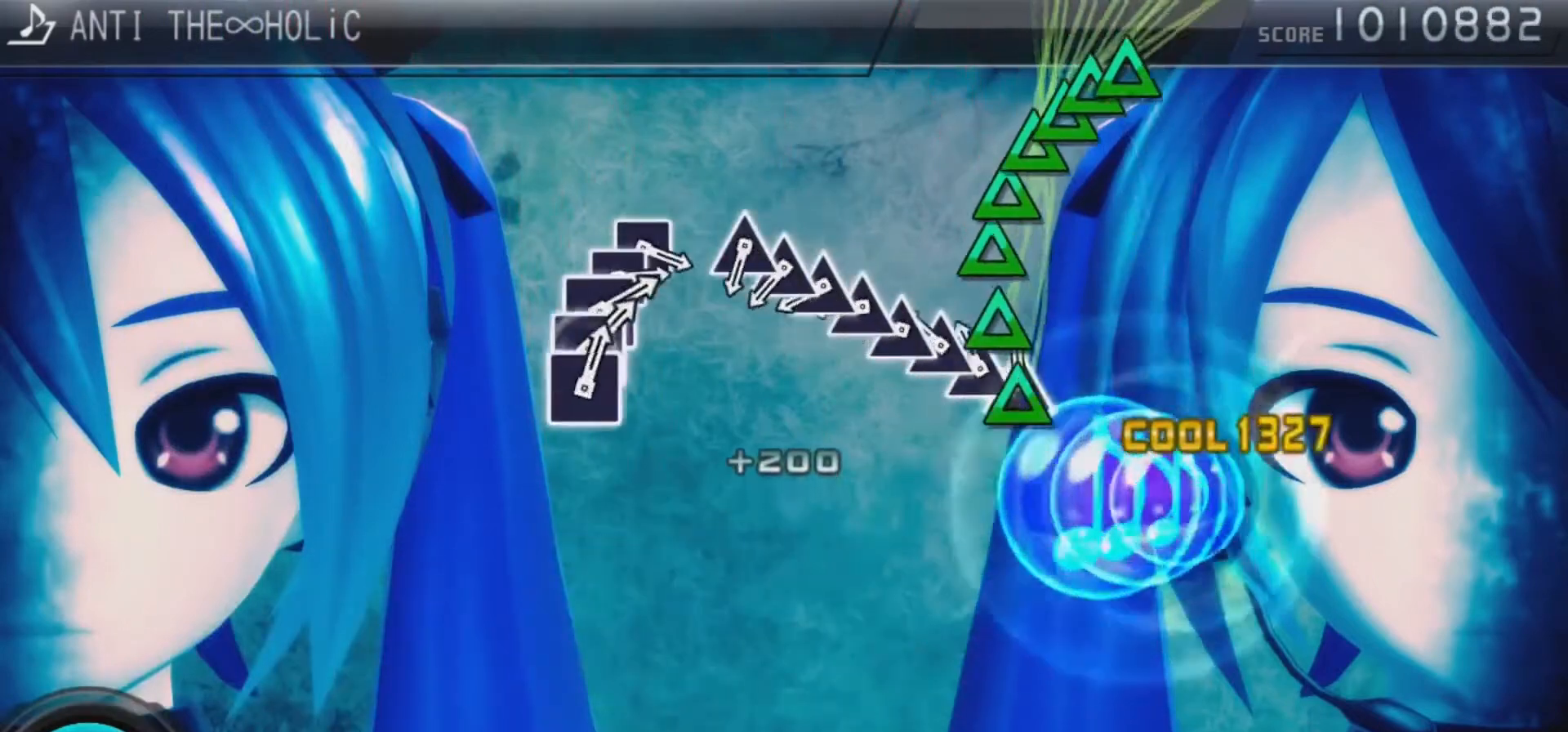
{"buttons": ["DPAD_UP"], "left_stick": "center", "right_stick": "center", "events": [[67, "TRIANGLE", "down"], [133, "DPAD_UP", "down"], [133, "TRIANGLE", "up"], [233, "DPAD_UP", "up"], [233, "TRIANGLE", "down"], [333, "DPAD_UP", "down"], [333, "TRIANGLE", "up"], [400, "DPAD_UP", "up"], [400, "TRIANGLE", "down"], [500, "DPAD_UP", "down"], [500, "TRIANGLE", "up"]]}
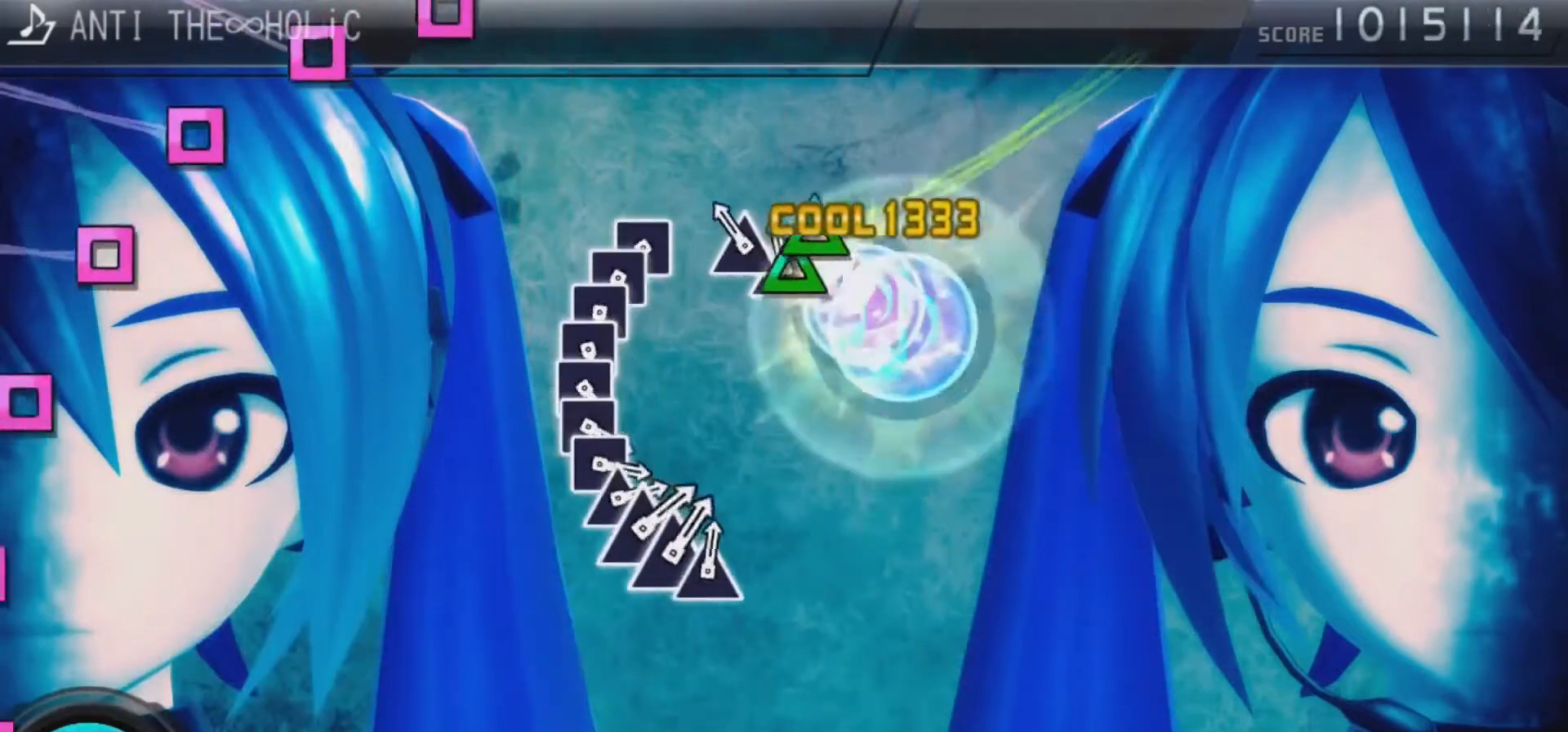
{"buttons": [], "left_stick": "center", "right_stick": "center", "events": [[67, "DPAD_UP", "up"], [67, "TRIANGLE", "down"], [167, "DPAD_UP", "down"], [233, "TRIANGLE", "up"], [300, "DPAD_UP", "up"]]}
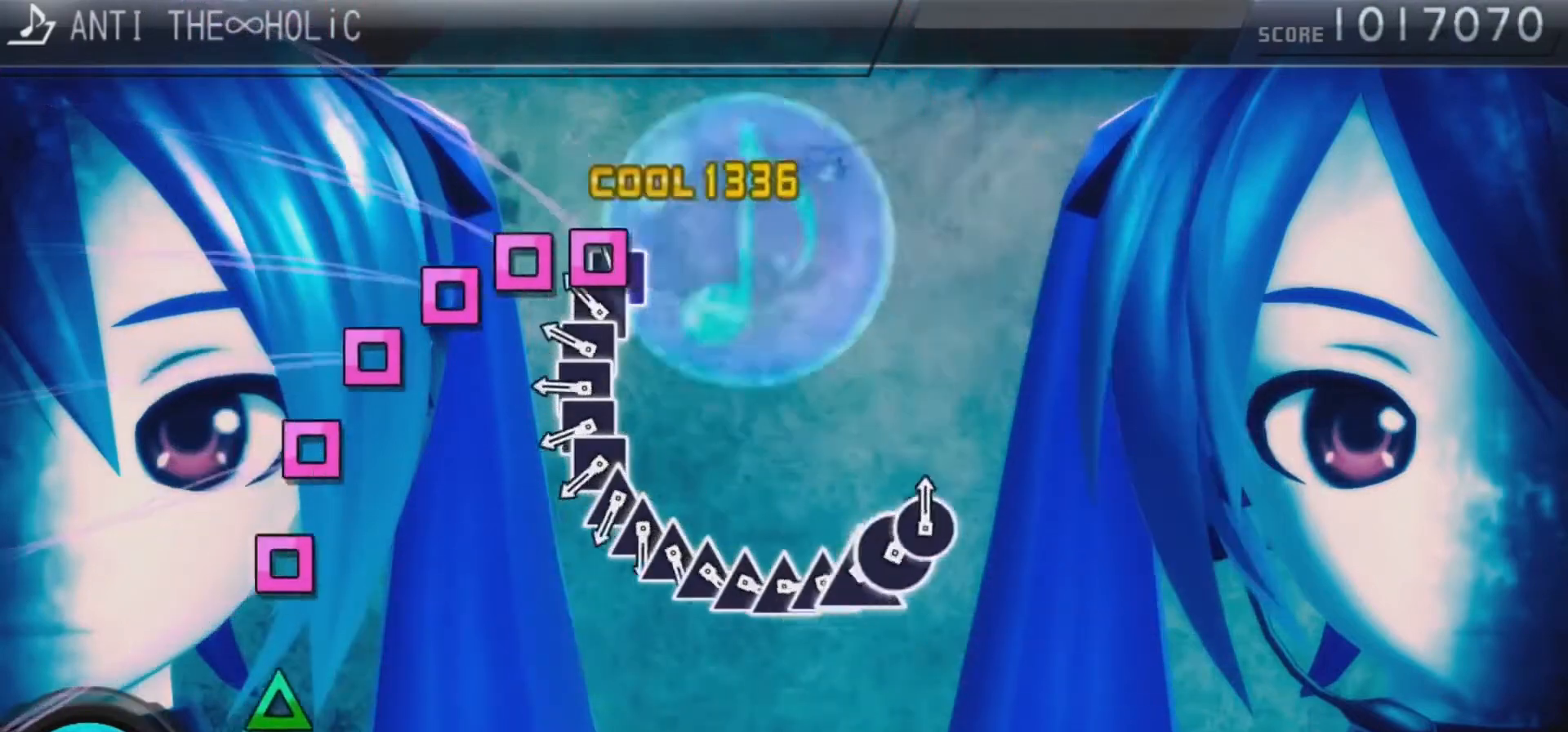
{"buttons": ["DPAD_LEFT"], "left_stick": "center", "right_stick": "center", "events": [[33, "SQUARE", "down"], [133, "DPAD_LEFT", "down"], [133, "SQUARE", "up"], [200, "DPAD_LEFT", "up"], [200, "SQUARE", "down"], [300, "DPAD_LEFT", "down"], [300, "SQUARE", "up"], [367, "DPAD_LEFT", "up"], [367, "SQUARE", "down"], [467, "DPAD_LEFT", "down"], [467, "SQUARE", "up"]]}
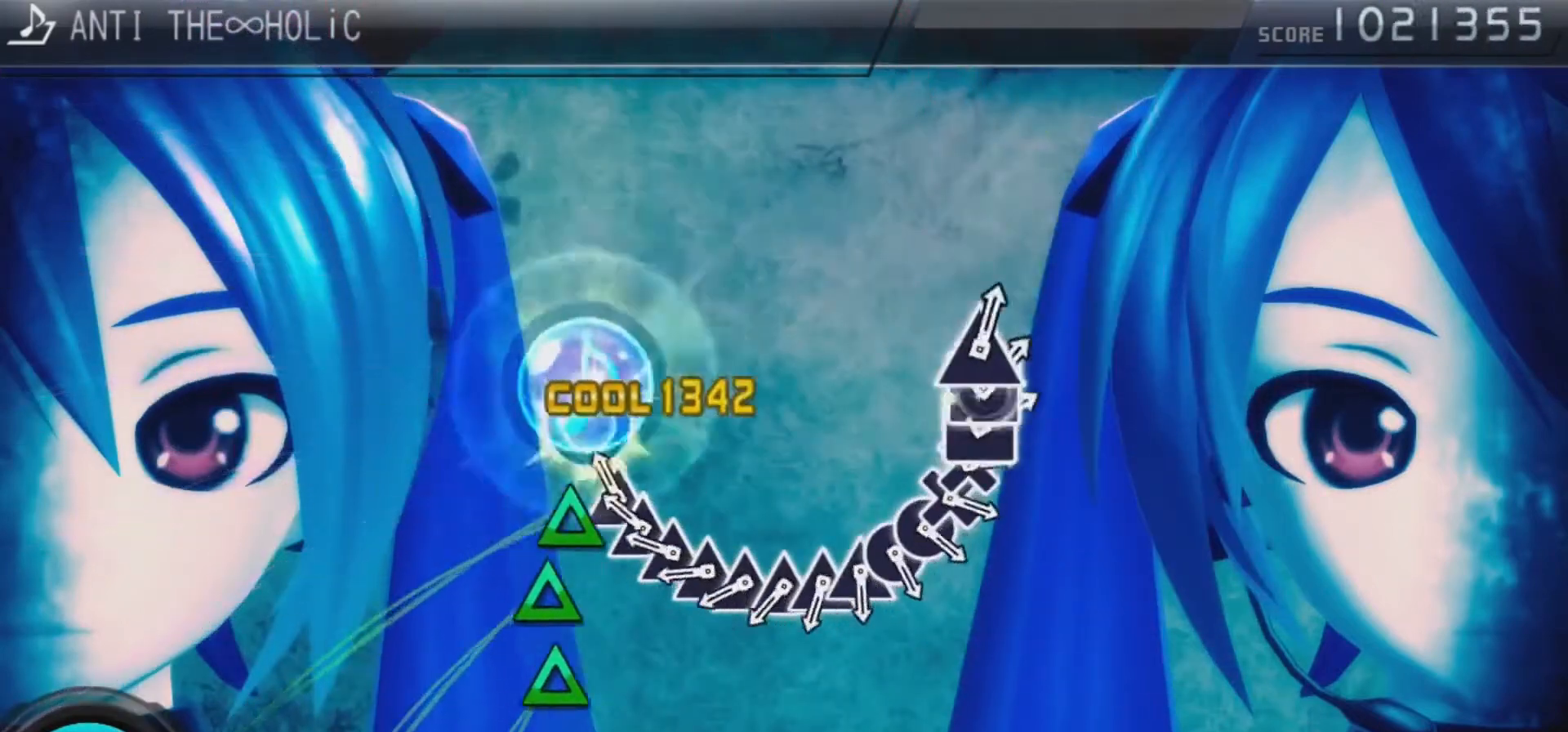
{"buttons": ["DPAD_UP"], "left_stick": "center", "right_stick": "center", "events": [[33, "DPAD_LEFT", "up"], [33, "SQUARE", "down"], [133, "DPAD_UP", "down"], [133, "SQUARE", "up"], [200, "DPAD_UP", "up"], [233, "TRIANGLE", "down"], [300, "TRIANGLE", "up"], [333, "DPAD_UP", "down"], [400, "DPAD_UP", "up"], [400, "TRIANGLE", "down"], [500, "DPAD_UP", "down"], [500, "TRIANGLE", "up"]]}
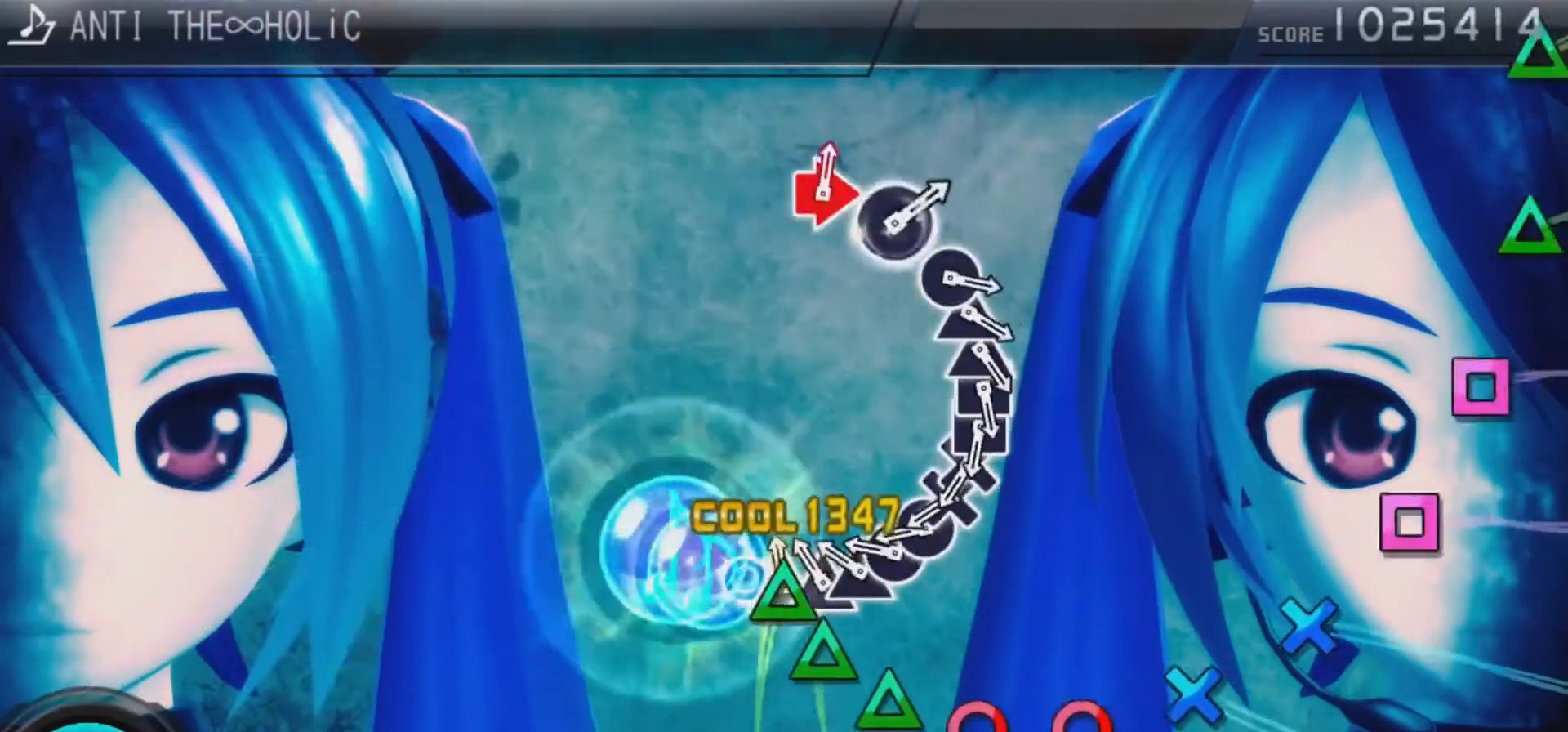
{"buttons": ["CIRCLE"], "left_stick": "center", "right_stick": "center", "events": [[67, "DPAD_UP", "up"], [67, "TRIANGLE", "down"], [167, "DPAD_UP", "down"], [167, "TRIANGLE", "up"], [267, "DPAD_UP", "up"], [267, "TRIANGLE", "down"], [333, "TRIANGLE", "up"], [367, "DPAD_RIGHT", "down"], [433, "CIRCLE", "down"], [433, "DPAD_RIGHT", "up"]]}
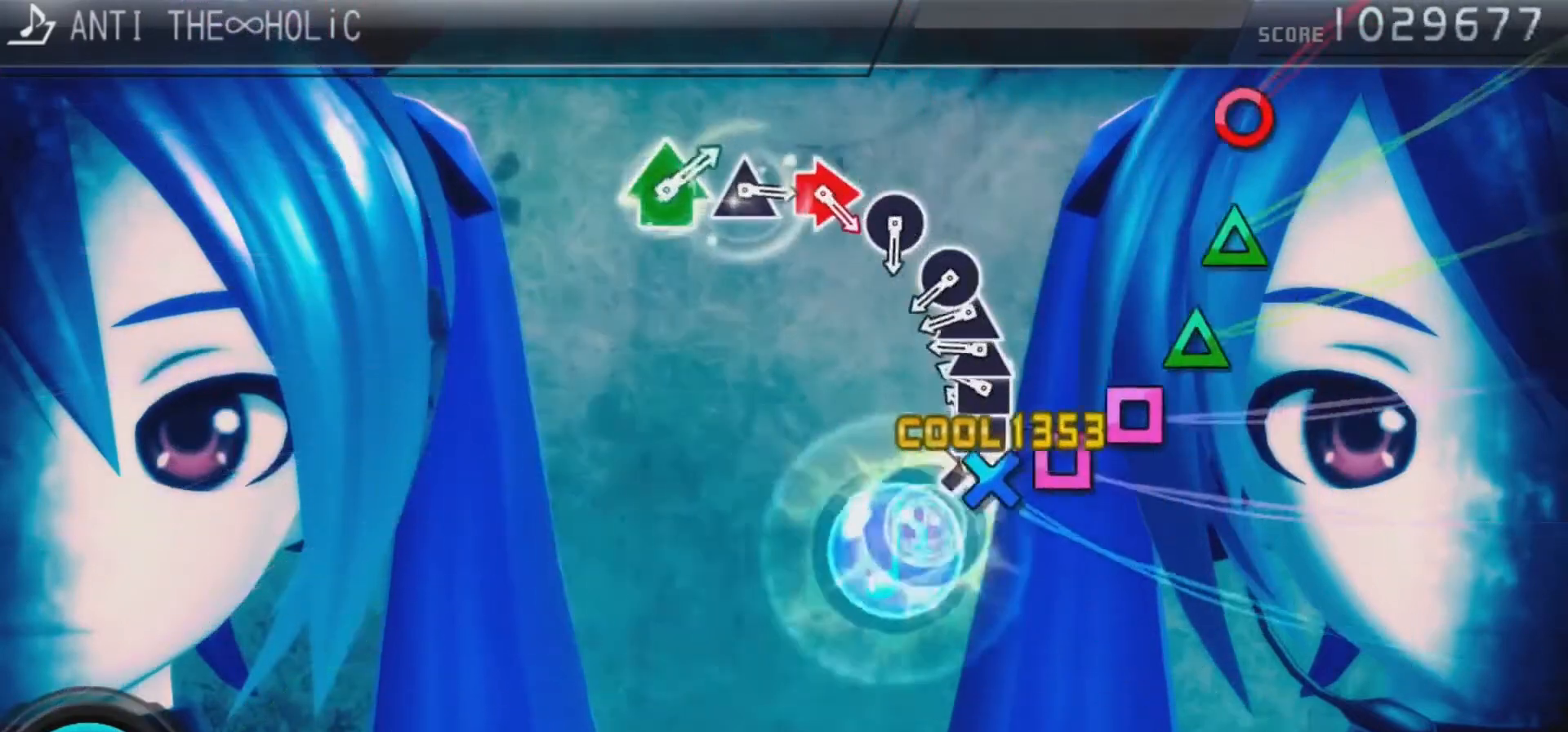
{"buttons": ["TRIANGLE"], "left_stick": "center", "right_stick": "center", "events": [[33, "CIRCLE", "up"], [33, "DPAD_DOWN", "down"], [100, "CROSS", "down"], [133, "DPAD_DOWN", "up"], [200, "DPAD_LEFT", "down"], [233, "CROSS", "up"], [300, "DPAD_LEFT", "up"], [300, "SQUARE", "down"], [400, "DPAD_UP", "down"], [400, "SQUARE", "up"], [467, "DPAD_UP", "up"], [467, "TRIANGLE", "down"]]}
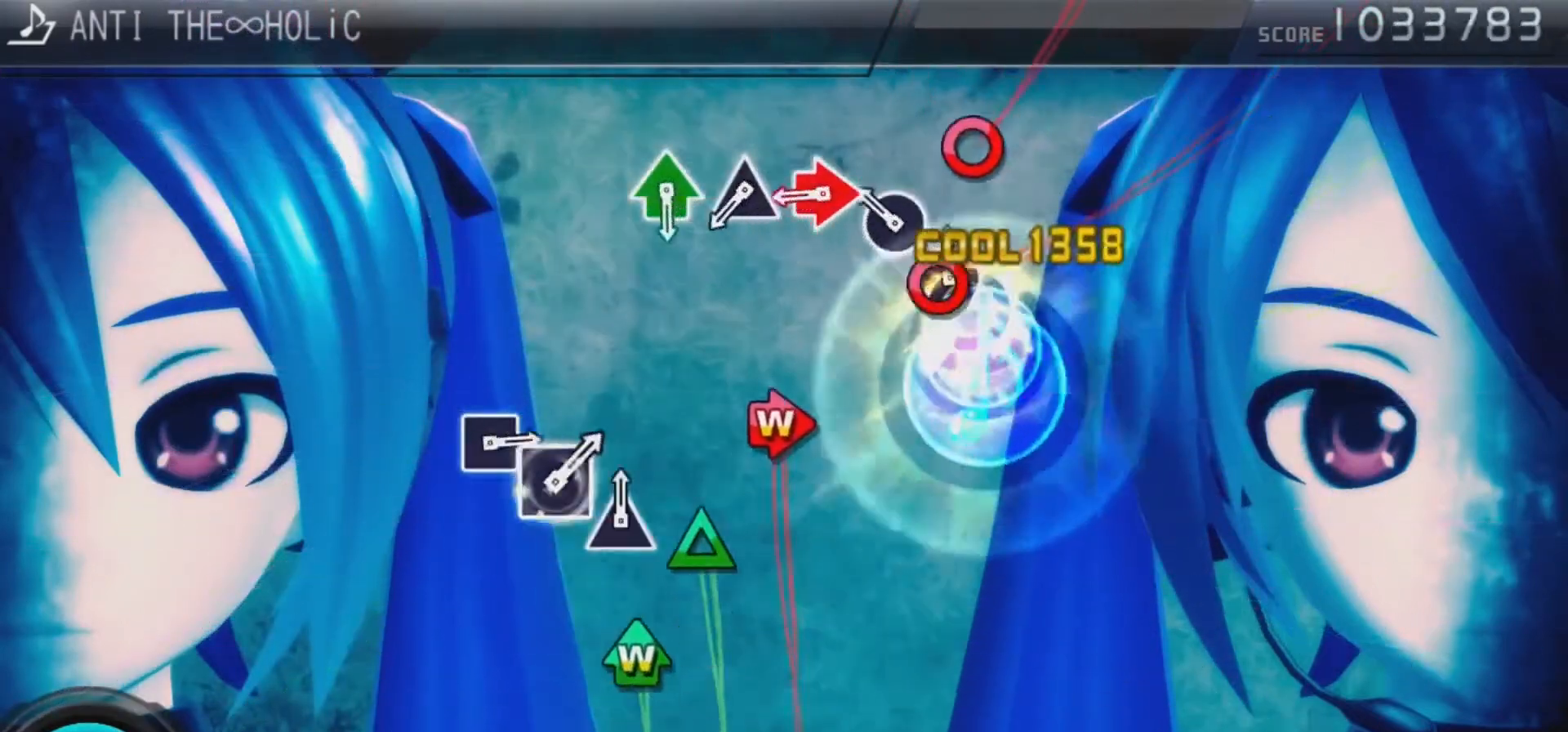
{"buttons": ["DPAD_RIGHT"], "left_stick": "center", "right_stick": "center", "events": [[67, "DPAD_RIGHT", "down"], [67, "TRIANGLE", "up"], [167, "DPAD_RIGHT", "up"], [200, "CIRCLE", "down"], [300, "CIRCLE", "up"], [400, "CIRCLE", "down"], [400, "DPAD_RIGHT", "down"], [500, "CIRCLE", "up"]]}
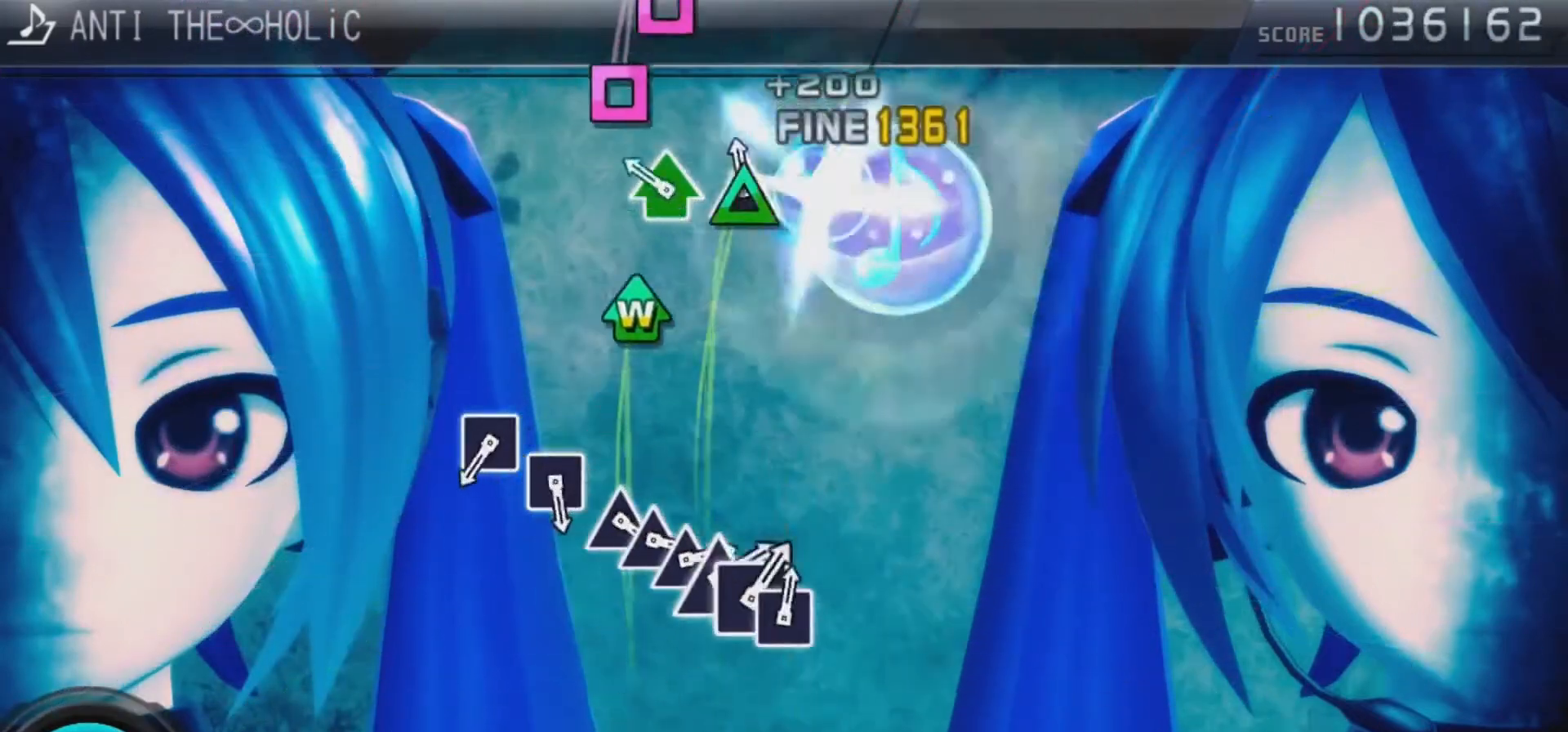
{"buttons": [], "left_stick": "center", "right_stick": "center", "events": [[67, "DPAD_RIGHT", "up"], [100, "TRIANGLE", "down"], [200, "TRIANGLE", "up"], [233, "DPAD_UP", "down"], [267, "TRIANGLE", "down"], [433, "DPAD_UP", "up"], [433, "TRIANGLE", "up"]]}
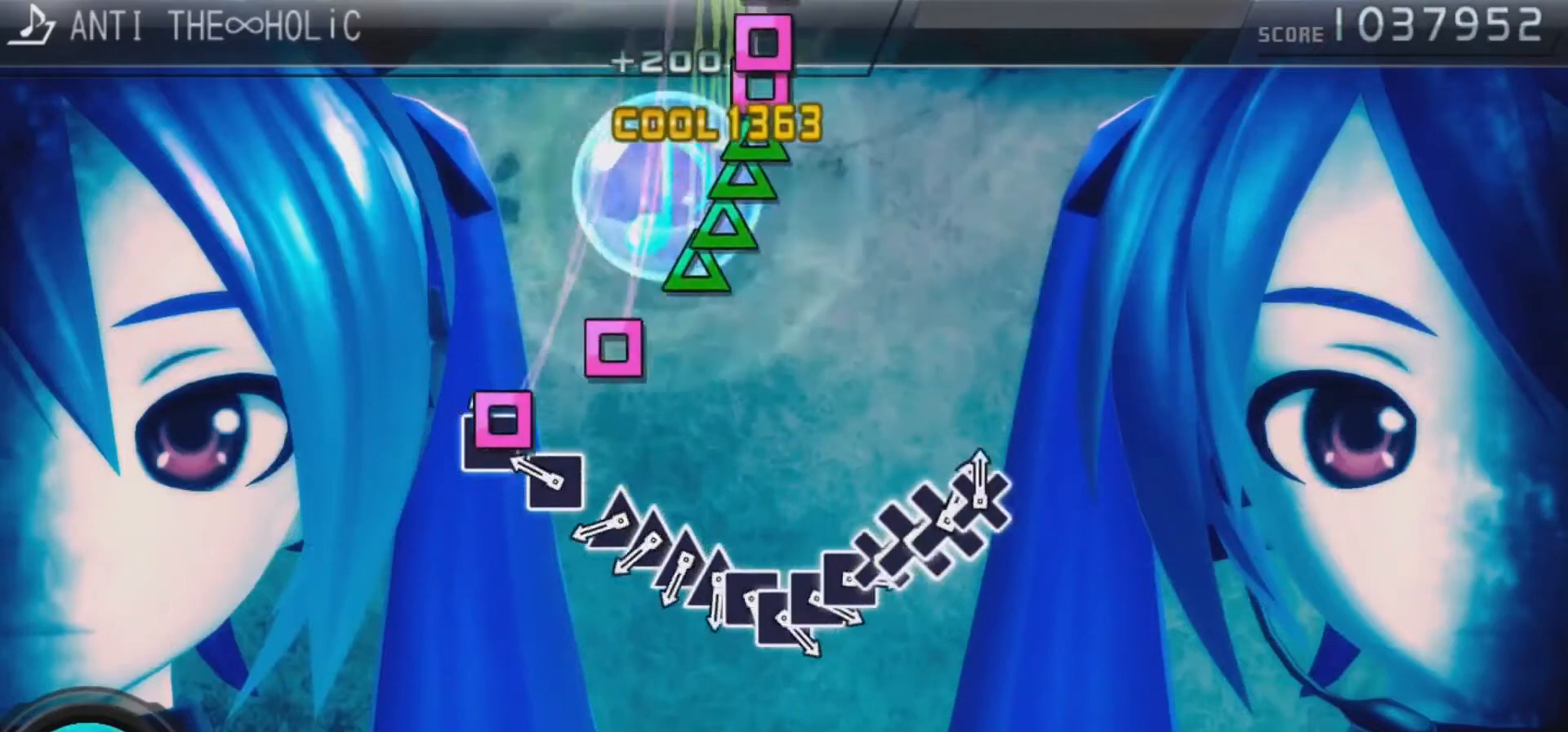
{"buttons": ["TRIANGLE"], "left_stick": "center", "right_stick": "center", "events": [[133, "SQUARE", "down"], [200, "SQUARE", "up"], [267, "SQUARE", "down"], [367, "SQUARE", "up"], [433, "TRIANGLE", "down"]]}
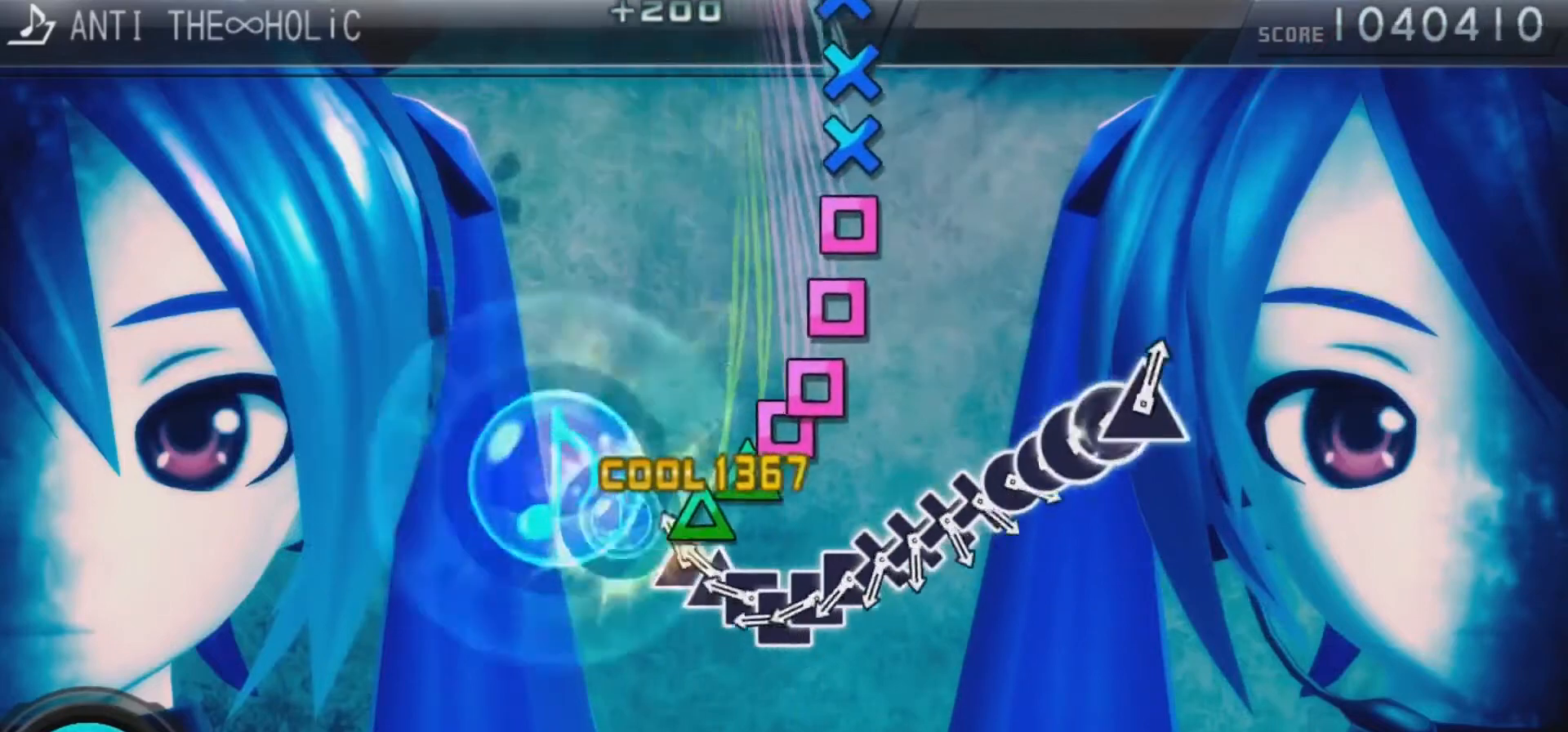
{"buttons": ["SQUARE"], "left_stick": "center", "right_stick": "center", "events": [[33, "DPAD_UP", "down"], [33, "TRIANGLE", "up"], [100, "DPAD_UP", "up"], [133, "TRIANGLE", "down"], [200, "DPAD_UP", "down"], [200, "TRIANGLE", "up"], [267, "DPAD_UP", "up"], [300, "SQUARE", "down"], [400, "DPAD_LEFT", "down"], [400, "SQUARE", "up"], [467, "DPAD_LEFT", "up"], [467, "SQUARE", "down"]]}
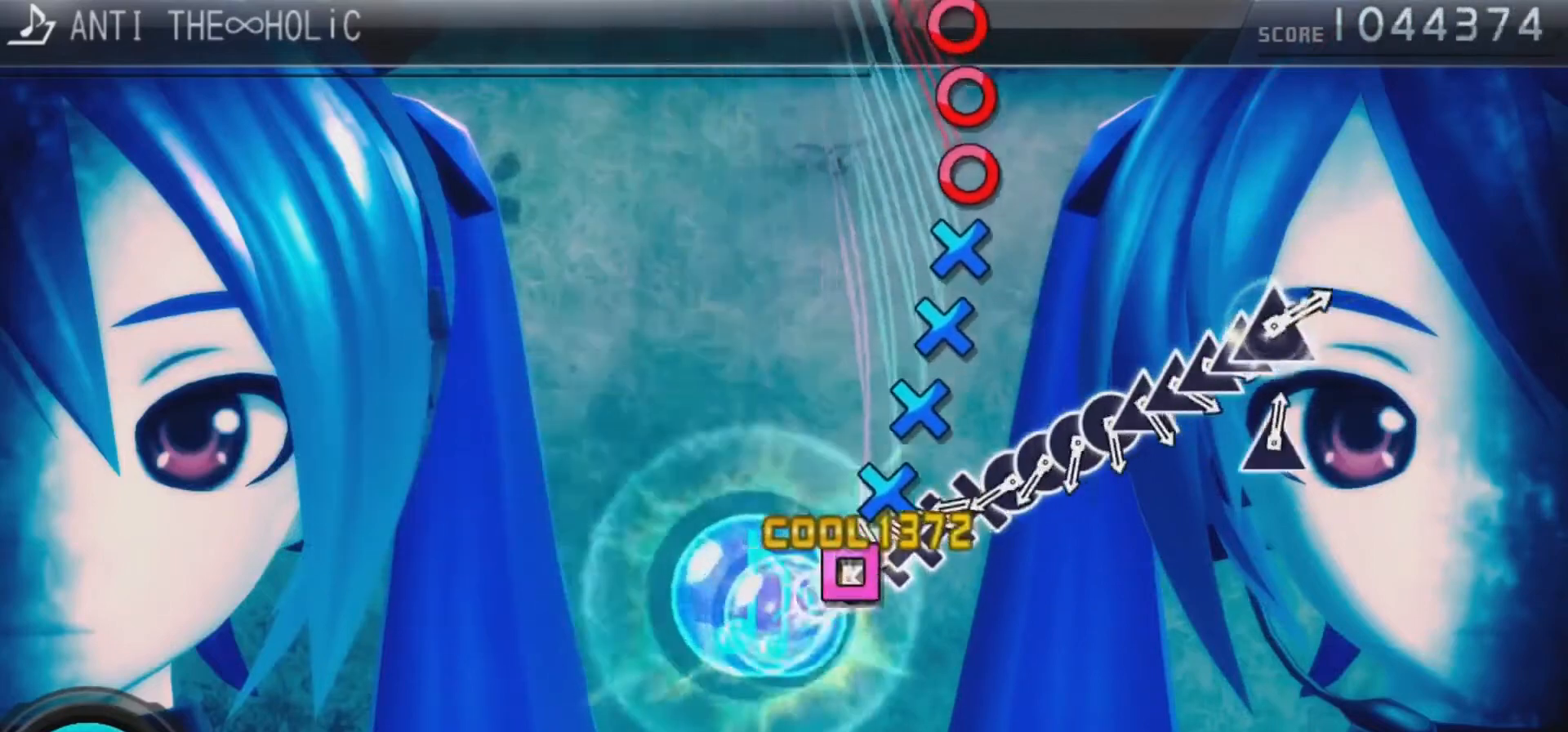
{"buttons": [], "left_stick": "center", "right_stick": "center", "events": [[67, "DPAD_LEFT", "down"], [67, "SQUARE", "up"], [167, "CROSS", "down"], [167, "DPAD_LEFT", "up"], [267, "CROSS", "up"], [267, "DPAD_DOWN", "down"], [333, "CROSS", "down"], [333, "DPAD_DOWN", "up"], [433, "CROSS", "up"], [433, "DPAD_DOWN", "down"], [500, "DPAD_DOWN", "up"]]}
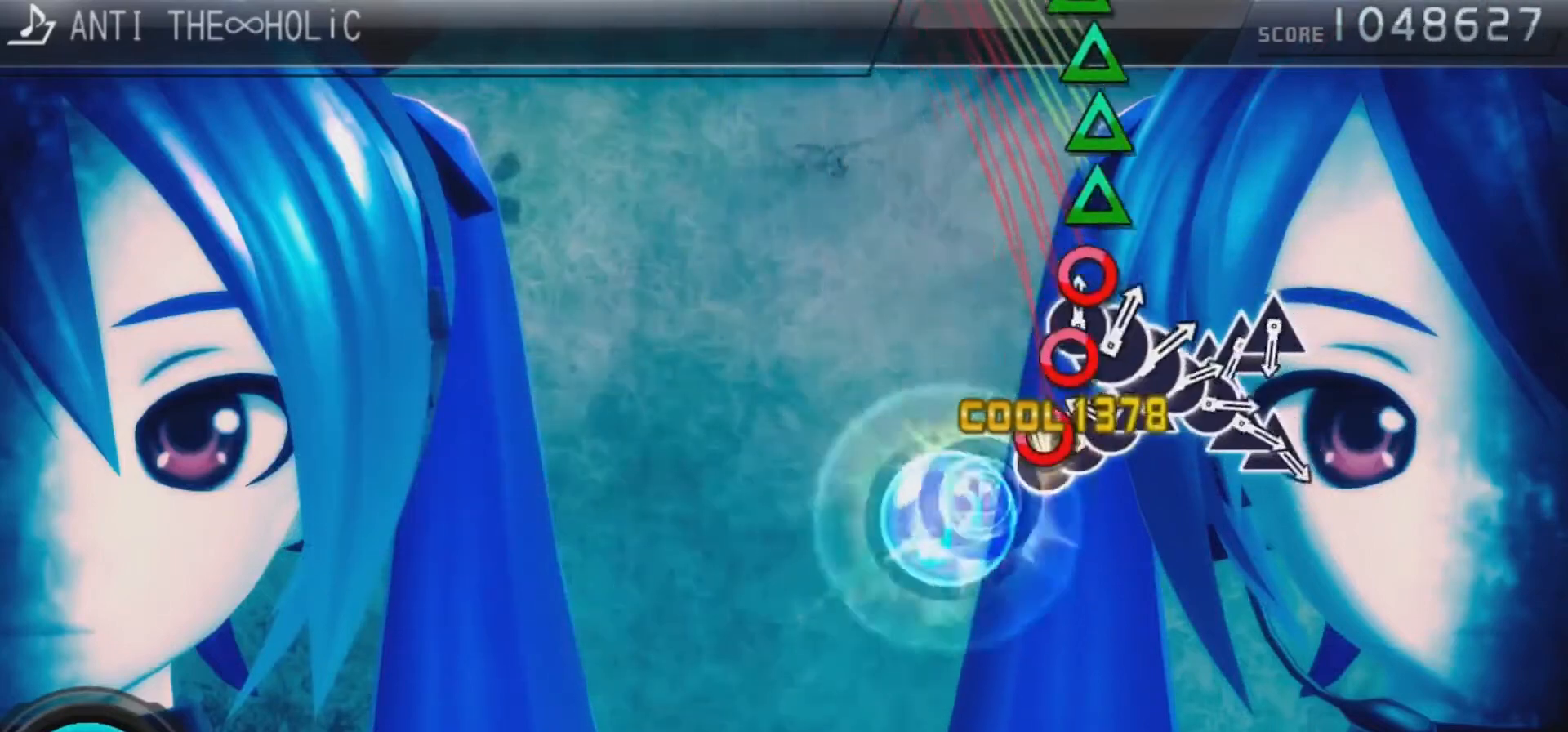
{"buttons": ["DPAD_UP"], "left_stick": "center", "right_stick": "center", "events": [[33, "CIRCLE", "down"], [133, "CIRCLE", "up"], [133, "DPAD_RIGHT", "down"], [200, "CIRCLE", "down"], [200, "DPAD_RIGHT", "up"], [267, "DPAD_RIGHT", "down"], [300, "CIRCLE", "up"], [367, "DPAD_RIGHT", "up"], [367, "TRIANGLE", "down"], [467, "DPAD_UP", "down"], [467, "TRIANGLE", "up"]]}
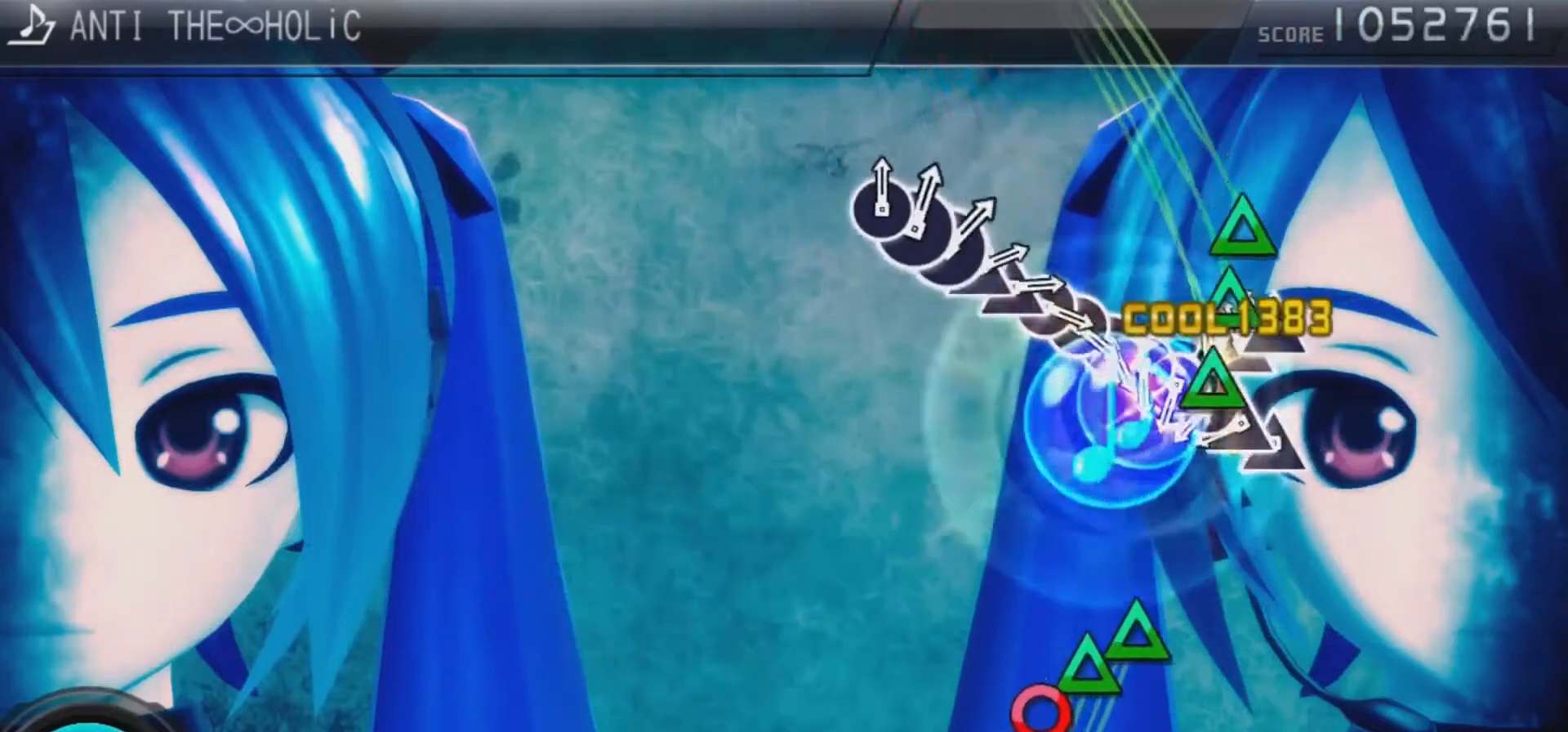
{"buttons": ["DPAD_UP"], "left_stick": "center", "right_stick": "center", "events": [[33, "DPAD_UP", "up"], [67, "TRIANGLE", "down"], [133, "DPAD_UP", "down"], [133, "TRIANGLE", "up"], [233, "DPAD_UP", "up"], [233, "TRIANGLE", "down"], [333, "TRIANGLE", "up"], [400, "TRIANGLE", "down"], [467, "DPAD_UP", "down"], [500, "TRIANGLE", "up"]]}
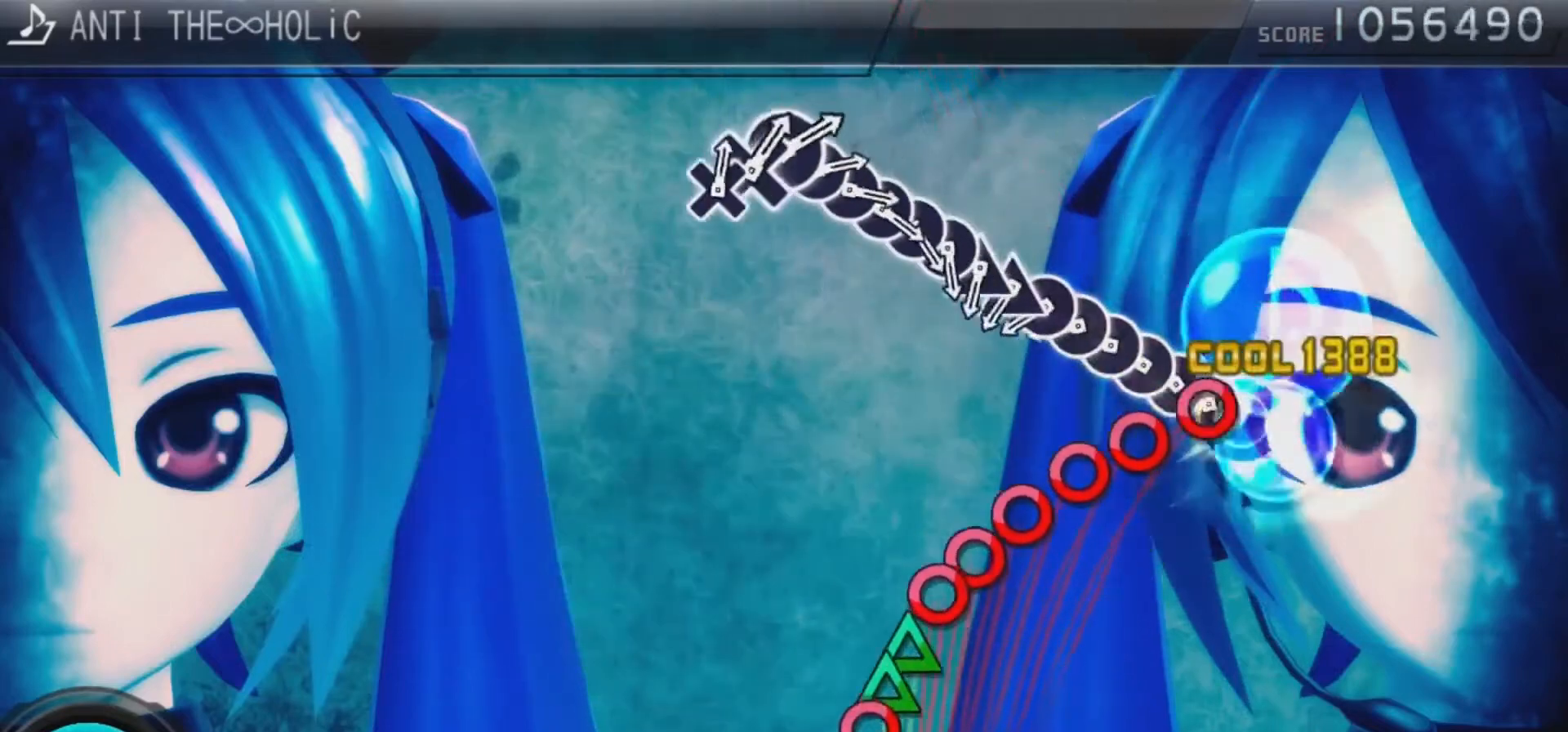
{"buttons": ["CIRCLE"], "left_stick": "center", "right_stick": "center", "events": [[67, "CIRCLE", "down"], [67, "DPAD_UP", "up"], [167, "CIRCLE", "up"], [167, "DPAD_RIGHT", "down"], [267, "CIRCLE", "down"], [267, "DPAD_RIGHT", "up"], [367, "CIRCLE", "up"], [367, "DPAD_RIGHT", "down"], [433, "CIRCLE", "down"], [433, "DPAD_RIGHT", "up"]]}
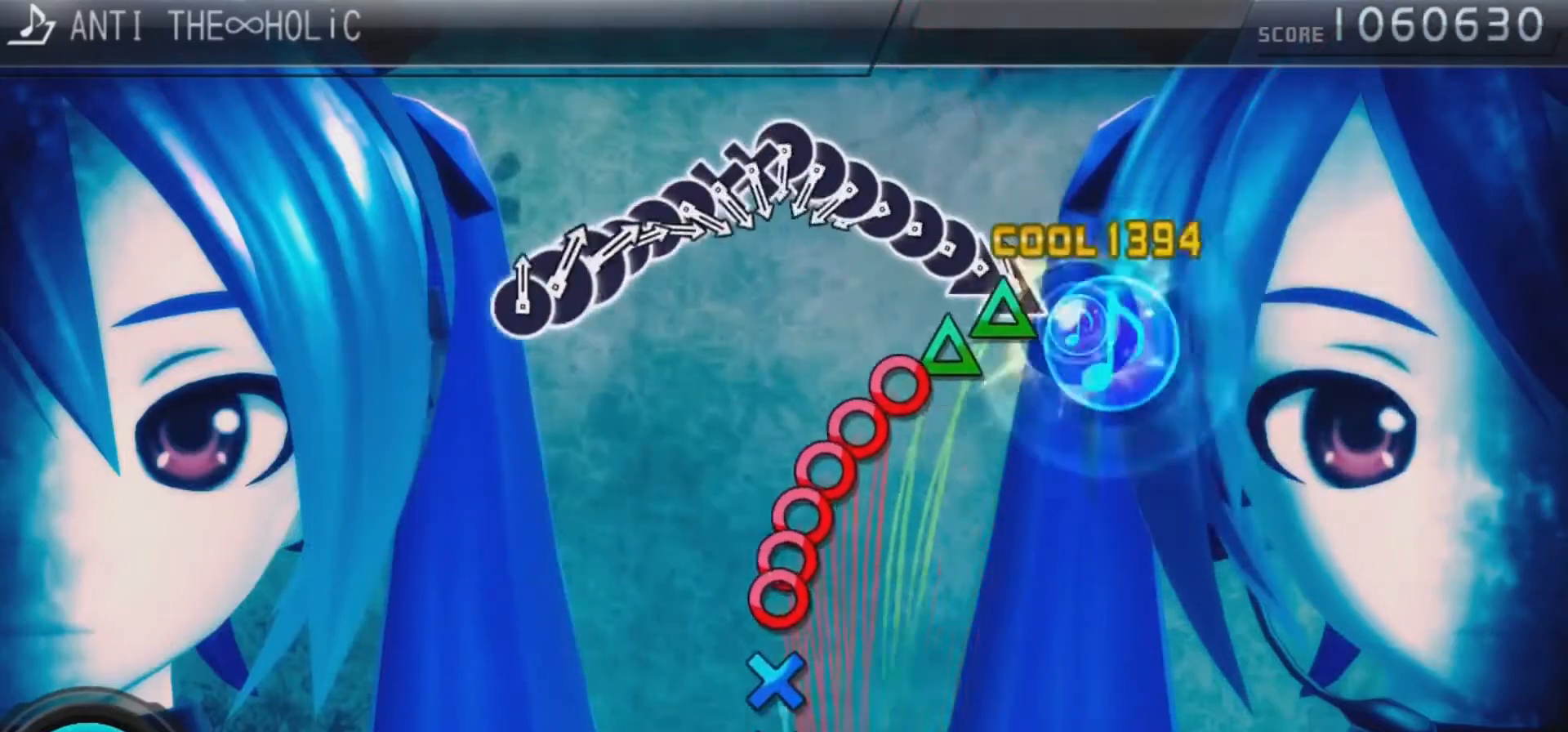
{"buttons": ["CIRCLE"], "left_stick": "center", "right_stick": "center", "events": [[33, "CIRCLE", "up"], [33, "DPAD_RIGHT", "down"], [100, "DPAD_RIGHT", "up"], [133, "TRIANGLE", "down"], [200, "DPAD_UP", "down"], [200, "TRIANGLE", "up"], [267, "DPAD_UP", "up"], [300, "CIRCLE", "down"], [367, "CIRCLE", "up"], [367, "DPAD_RIGHT", "down"], [467, "CIRCLE", "down"], [467, "DPAD_RIGHT", "up"]]}
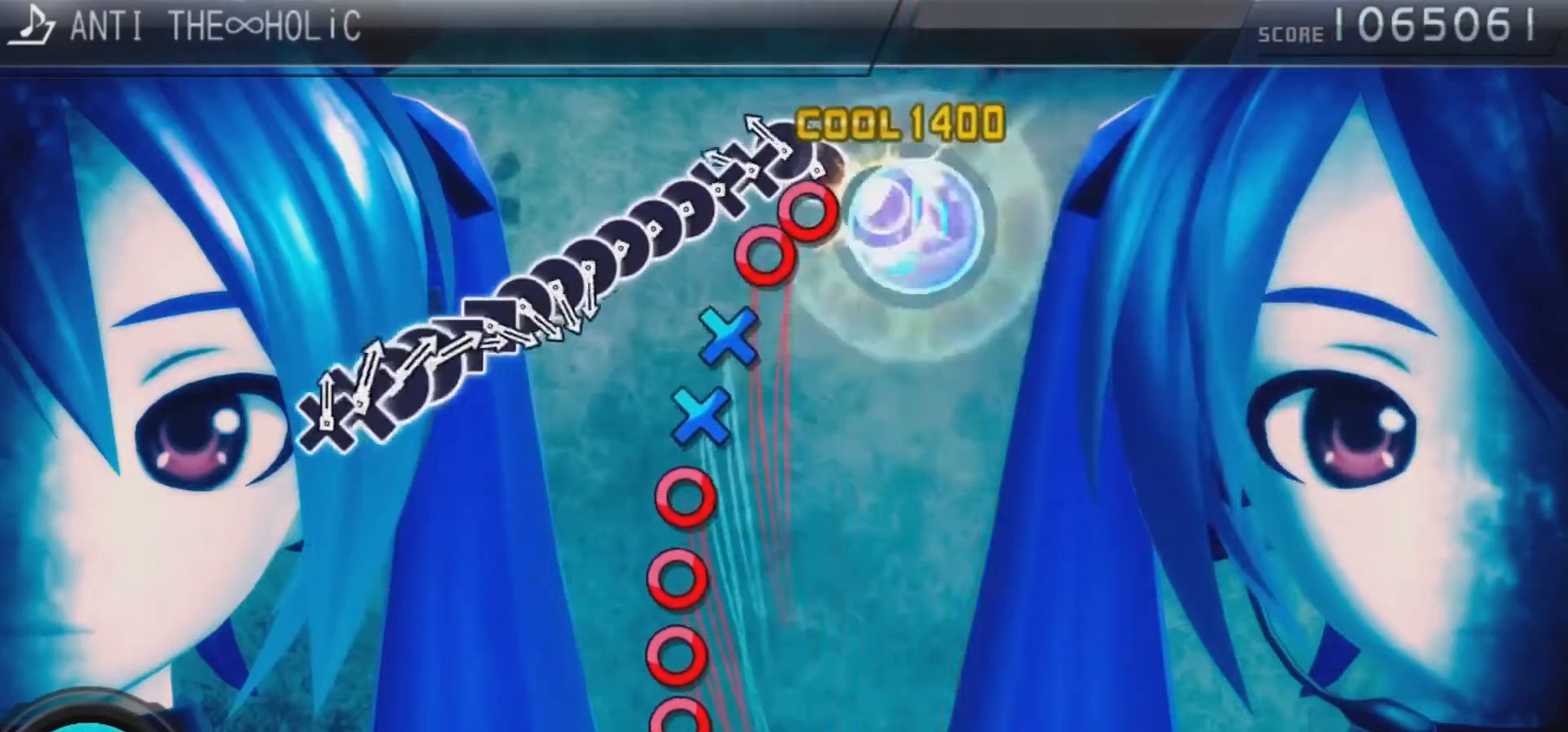
{"buttons": ["CIRCLE"], "left_stick": "center", "right_stick": "center", "events": [[67, "CIRCLE", "up"], [67, "DPAD_RIGHT", "down"], [133, "CIRCLE", "down"], [133, "DPAD_RIGHT", "up"], [233, "CIRCLE", "up"], [233, "DPAD_RIGHT", "down"], [300, "CROSS", "down"], [300, "DPAD_RIGHT", "up"], [400, "CROSS", "up"], [400, "DPAD_DOWN", "down"], [467, "CIRCLE", "down"], [500, "DPAD_DOWN", "up"]]}
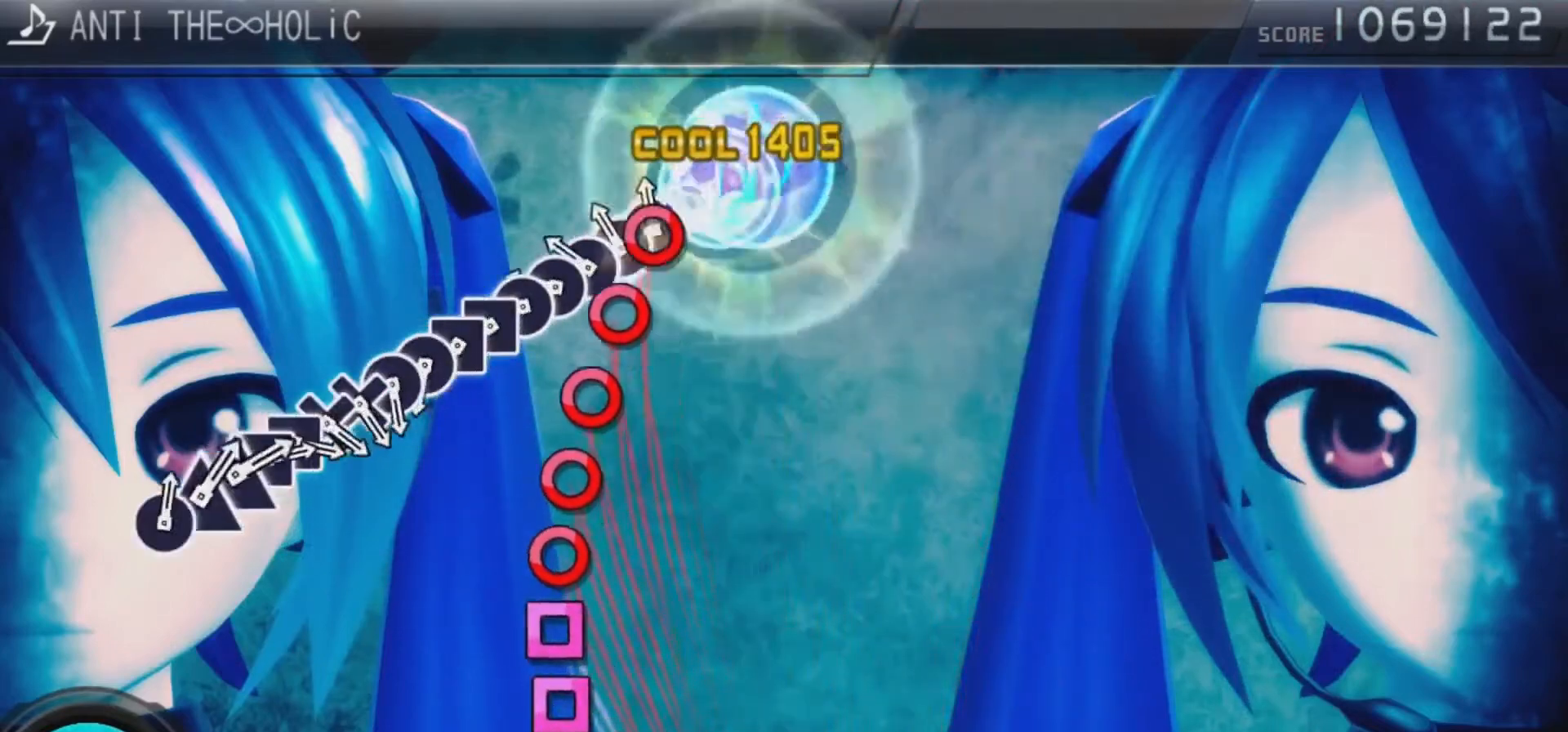
{"buttons": ["SQUARE"], "left_stick": "center", "right_stick": "center", "events": [[67, "CIRCLE", "up"], [67, "DPAD_RIGHT", "down"], [133, "CIRCLE", "down"], [133, "DPAD_RIGHT", "up"], [233, "CIRCLE", "up"], [233, "DPAD_RIGHT", "down"], [300, "CIRCLE", "down"], [300, "DPAD_RIGHT", "up"], [433, "CIRCLE", "up"], [433, "DPAD_RIGHT", "down"], [500, "DPAD_RIGHT", "up"], [500, "SQUARE", "down"]]}
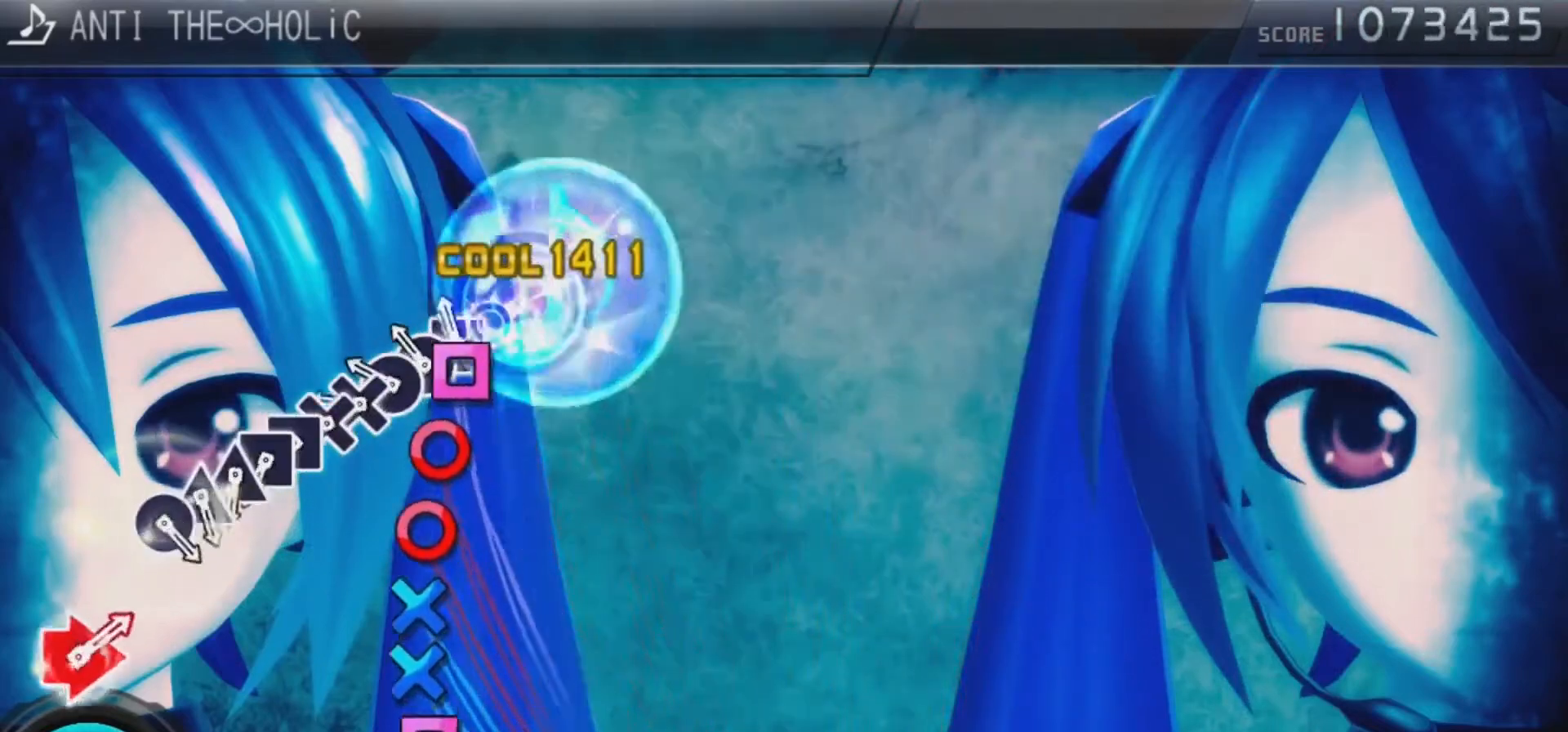
{"buttons": ["DPAD_DOWN"], "left_stick": "center", "right_stick": "center", "events": [[100, "DPAD_LEFT", "down"], [100, "SQUARE", "up"], [200, "CIRCLE", "down"], [200, "DPAD_LEFT", "up"], [267, "DPAD_RIGHT", "down"], [300, "CIRCLE", "up"], [367, "CROSS", "down"], [367, "DPAD_RIGHT", "up"], [433, "DPAD_DOWN", "down"], [467, "CROSS", "up"]]}
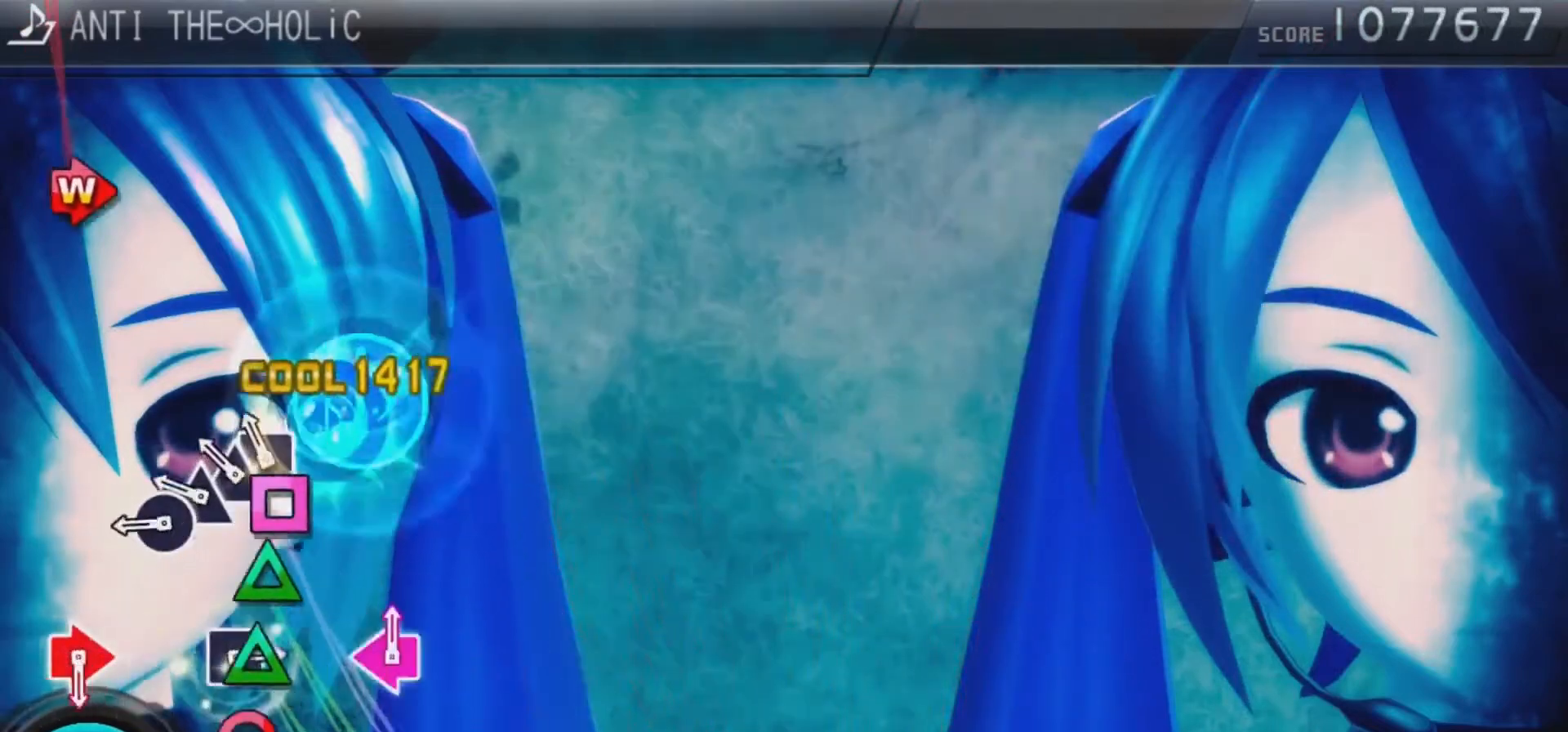
{"buttons": ["CIRCLE"], "left_stick": "center", "right_stick": "center", "events": [[33, "DPAD_DOWN", "up"], [33, "SQUARE", "down"], [133, "DPAD_LEFT", "down"], [133, "SQUARE", "up"], [200, "DPAD_LEFT", "up"], [200, "TRIANGLE", "down"], [267, "DPAD_UP", "down"], [300, "TRIANGLE", "up"], [400, "CIRCLE", "down"], [400, "DPAD_UP", "up"]]}